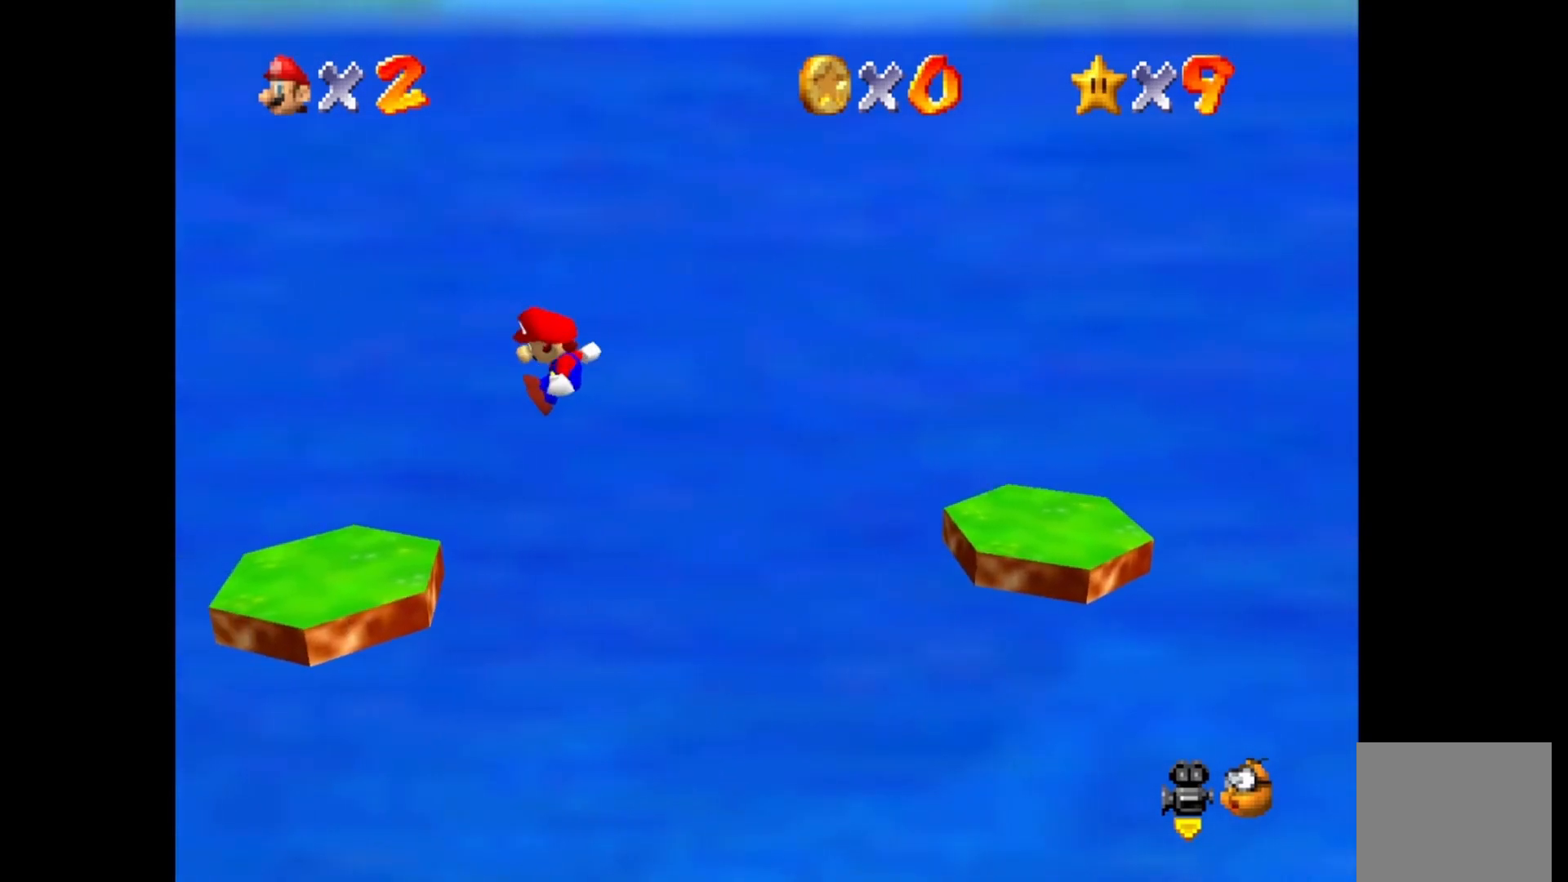
Gameplay with a controller (PlayStation layout); each line is a JSON object with the inputs held at the frame after it. "events" lists button and stick changes between this image and that frame as [ms after this image, input, new state], when the widget could be followed in between.
{"buttons": [], "left_stick": "right", "right_stick": "center", "events": [[33, "left_stick", "up-left"], [183, "left_stick", "center"], [283, "CIRCLE", "up"], [300, "left_stick", "right"]]}
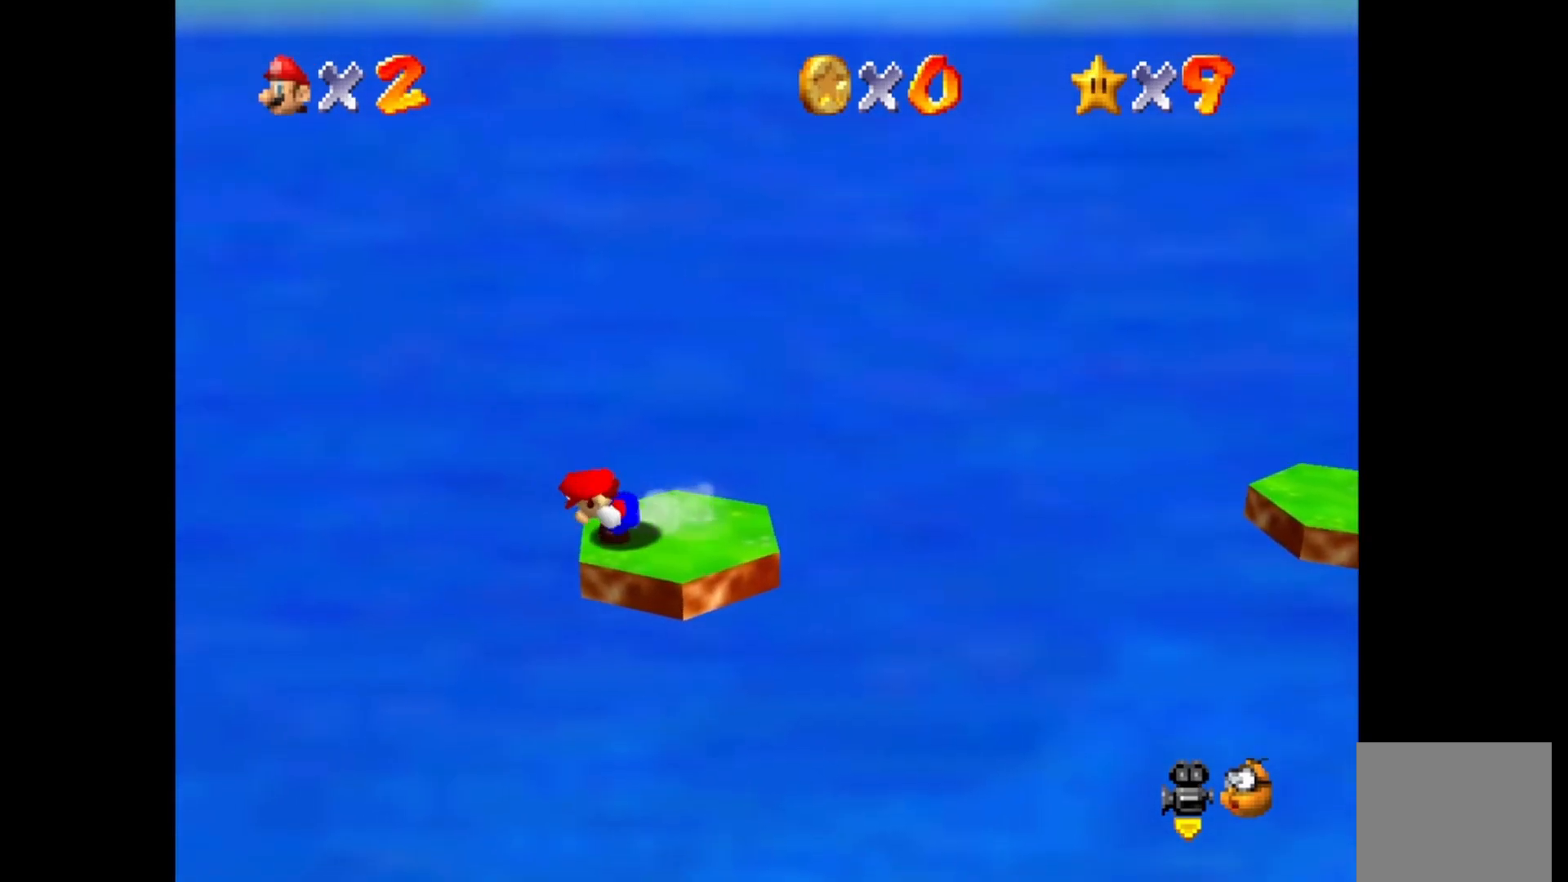
{"buttons": [], "left_stick": "right", "right_stick": "center", "events": []}
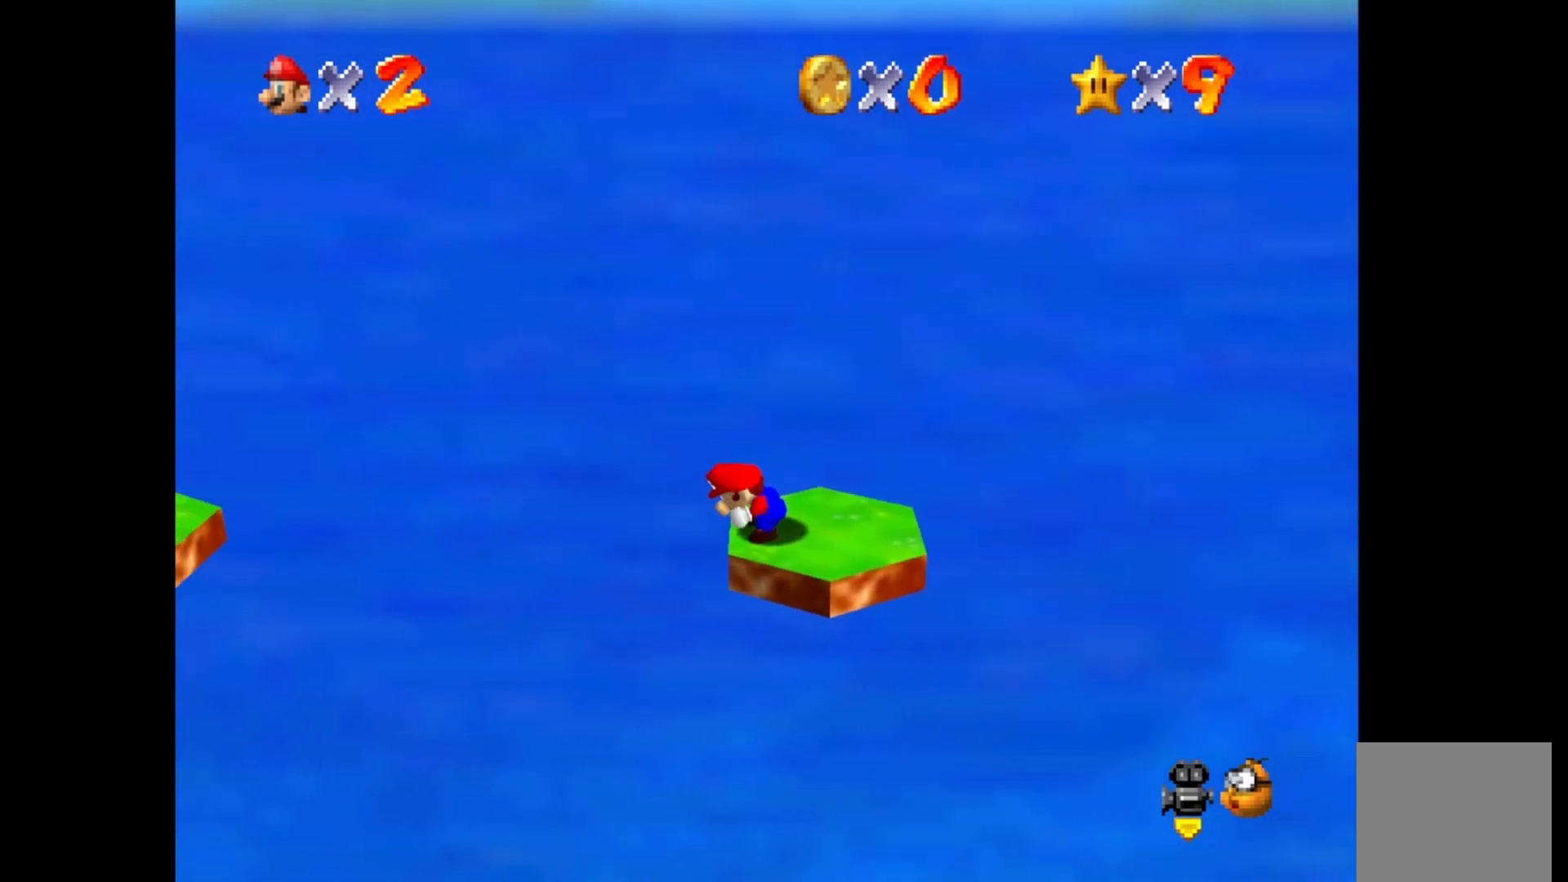
{"buttons": ["CROSS"], "left_stick": "right", "right_stick": "center", "events": [[383, "CROSS", "down"]]}
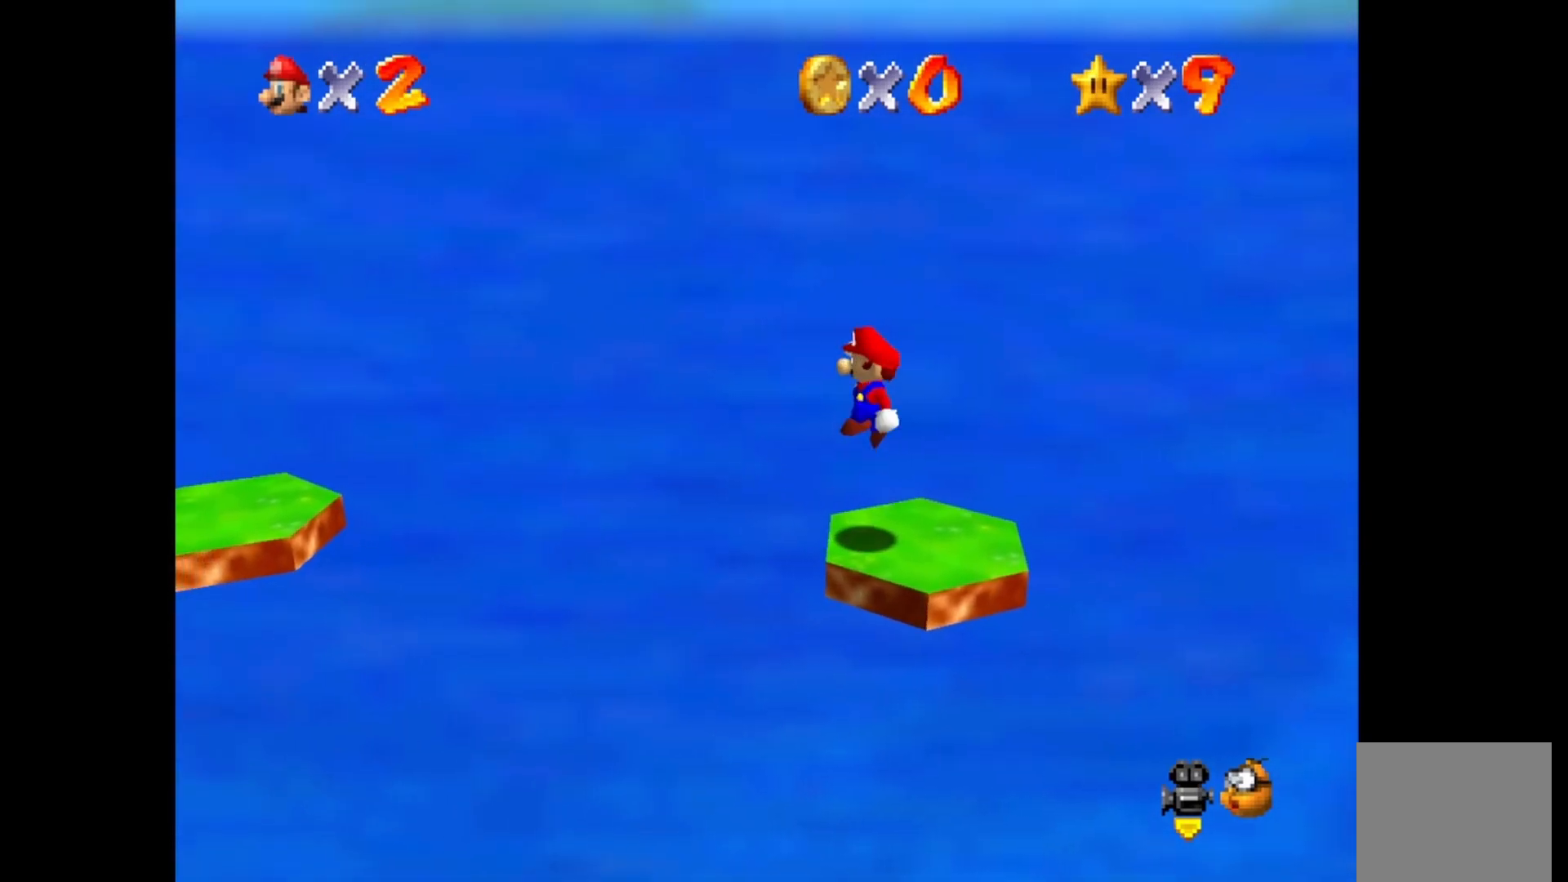
{"buttons": [], "left_stick": "center", "right_stick": "center", "events": [[50, "CROSS", "up"], [367, "left_stick", "center"]]}
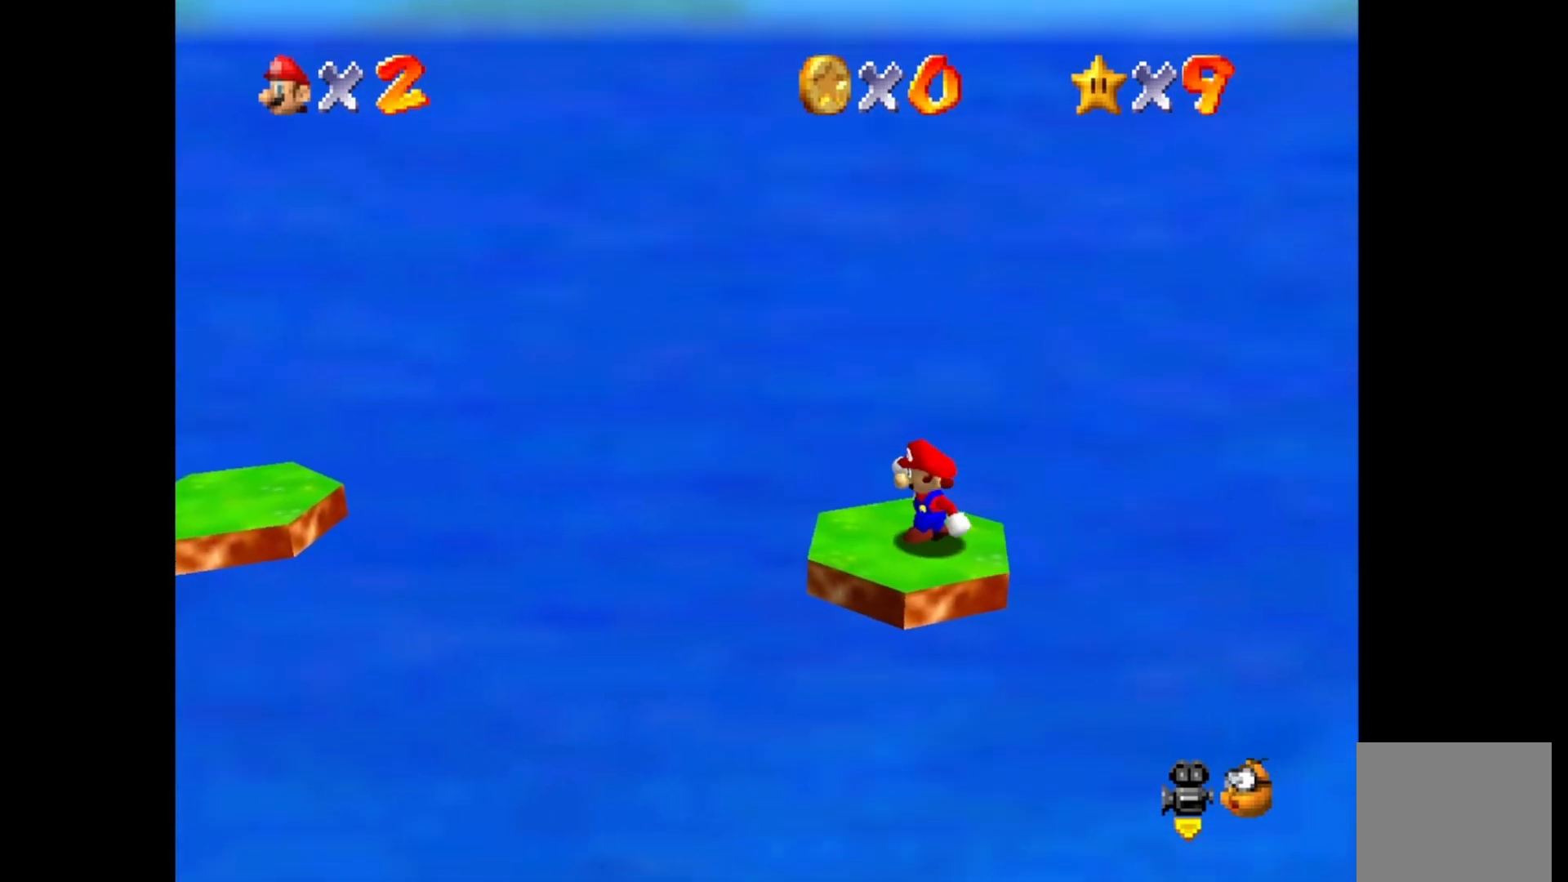
{"buttons": [], "left_stick": "left", "right_stick": "center", "events": [[450, "left_stick", "left"]]}
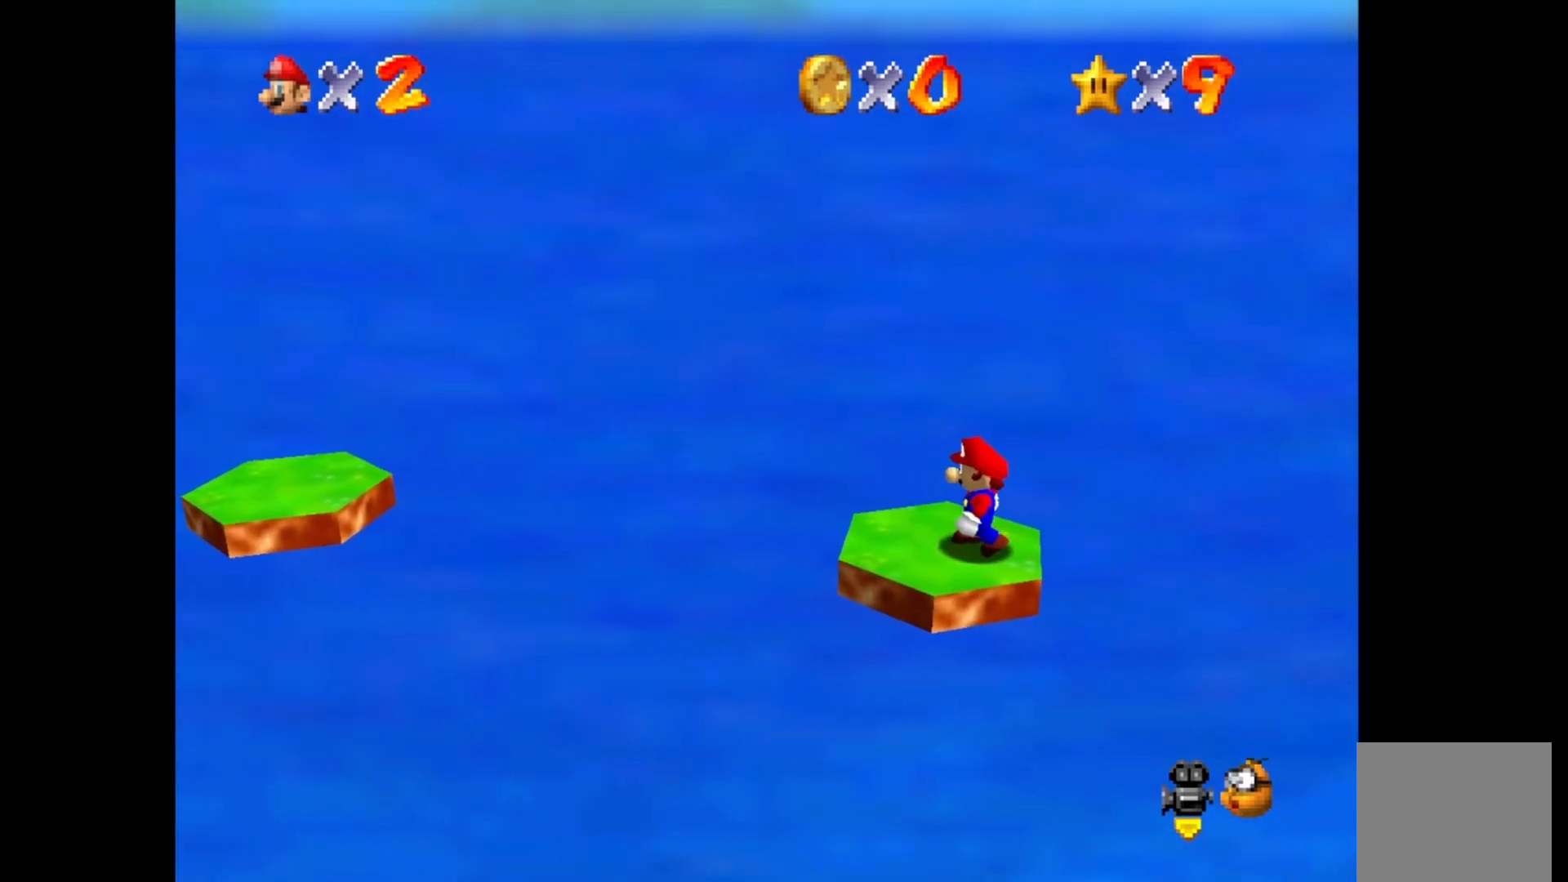
{"buttons": ["CIRCLE"], "left_stick": "left", "right_stick": "center", "events": [[467, "CIRCLE", "down"]]}
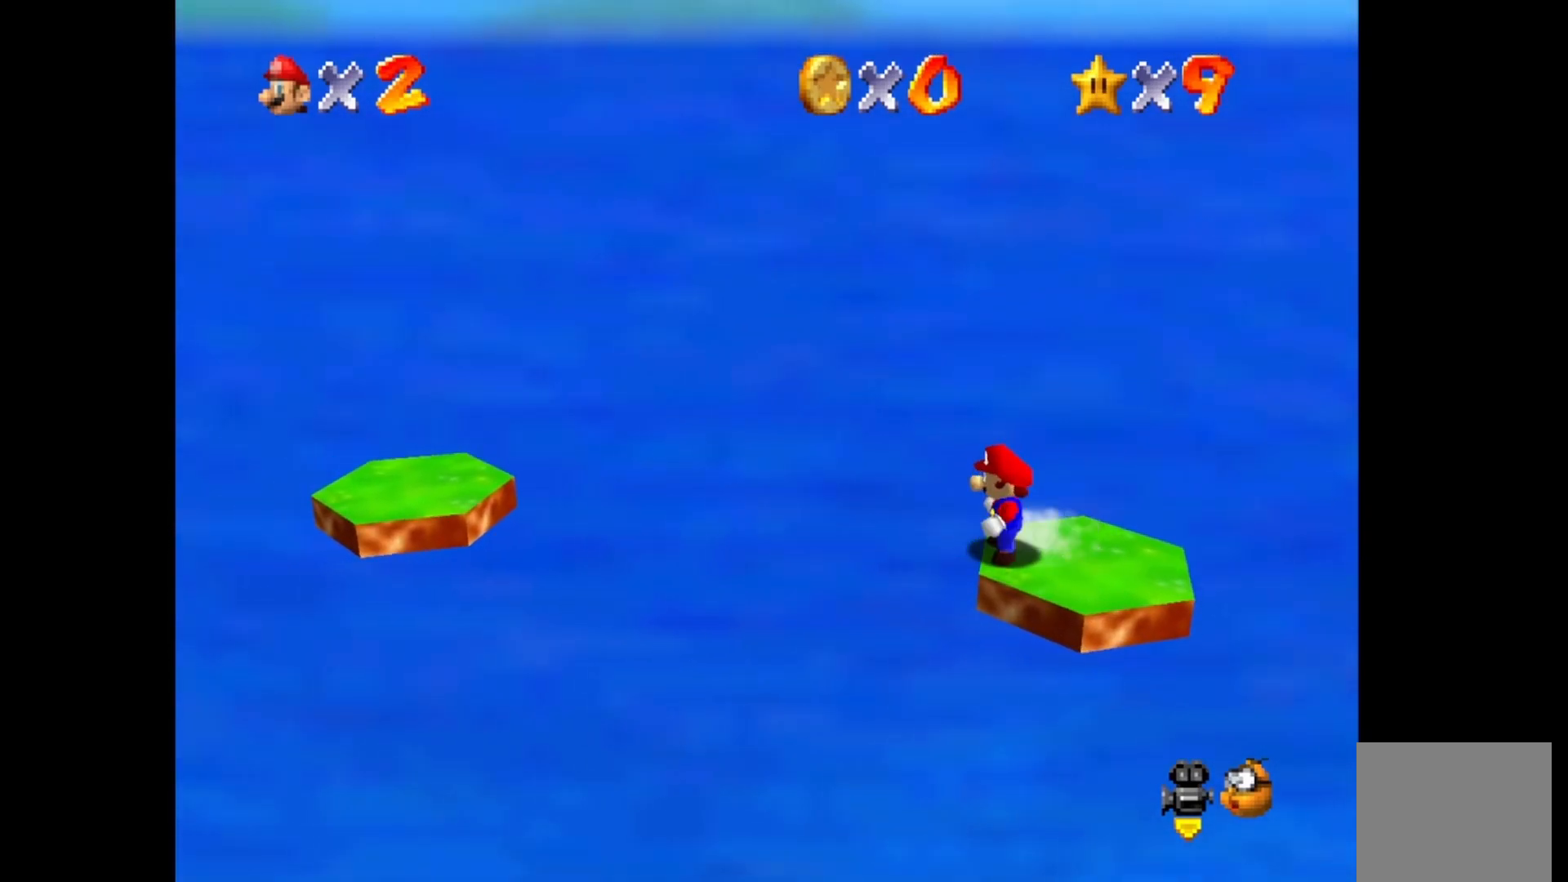
{"buttons": ["CIRCLE"], "left_stick": "right", "right_stick": "center", "events": [[17, "CROSS", "down"], [267, "CROSS", "up"], [383, "left_stick", "center"], [500, "left_stick", "right"]]}
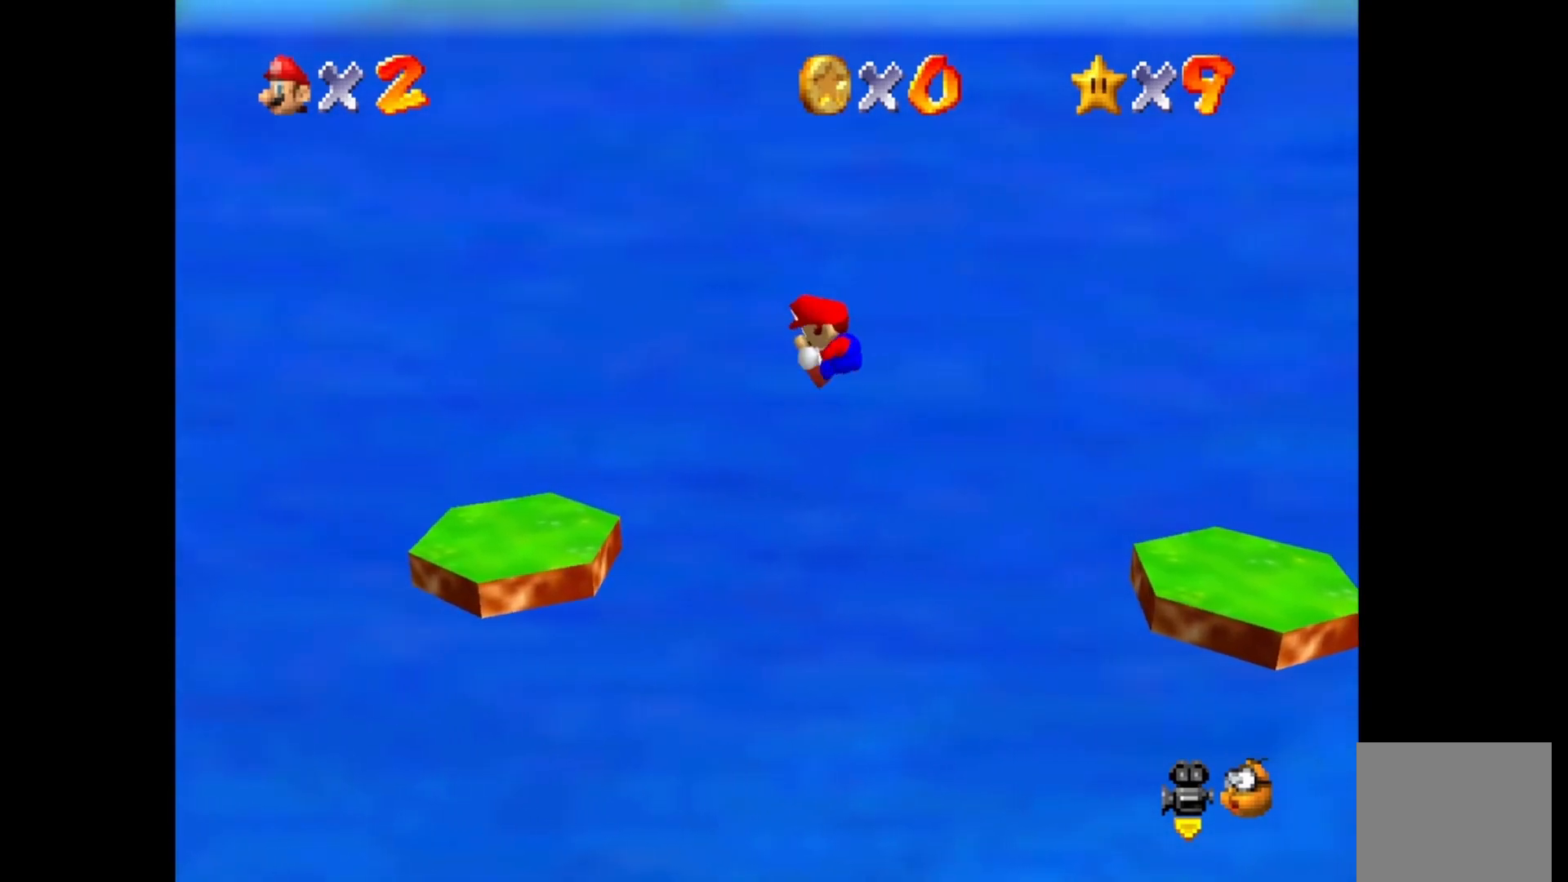
{"buttons": [], "left_stick": "center", "right_stick": "center", "events": [[333, "left_stick", "left"], [417, "CIRCLE", "up"], [433, "left_stick", "center"]]}
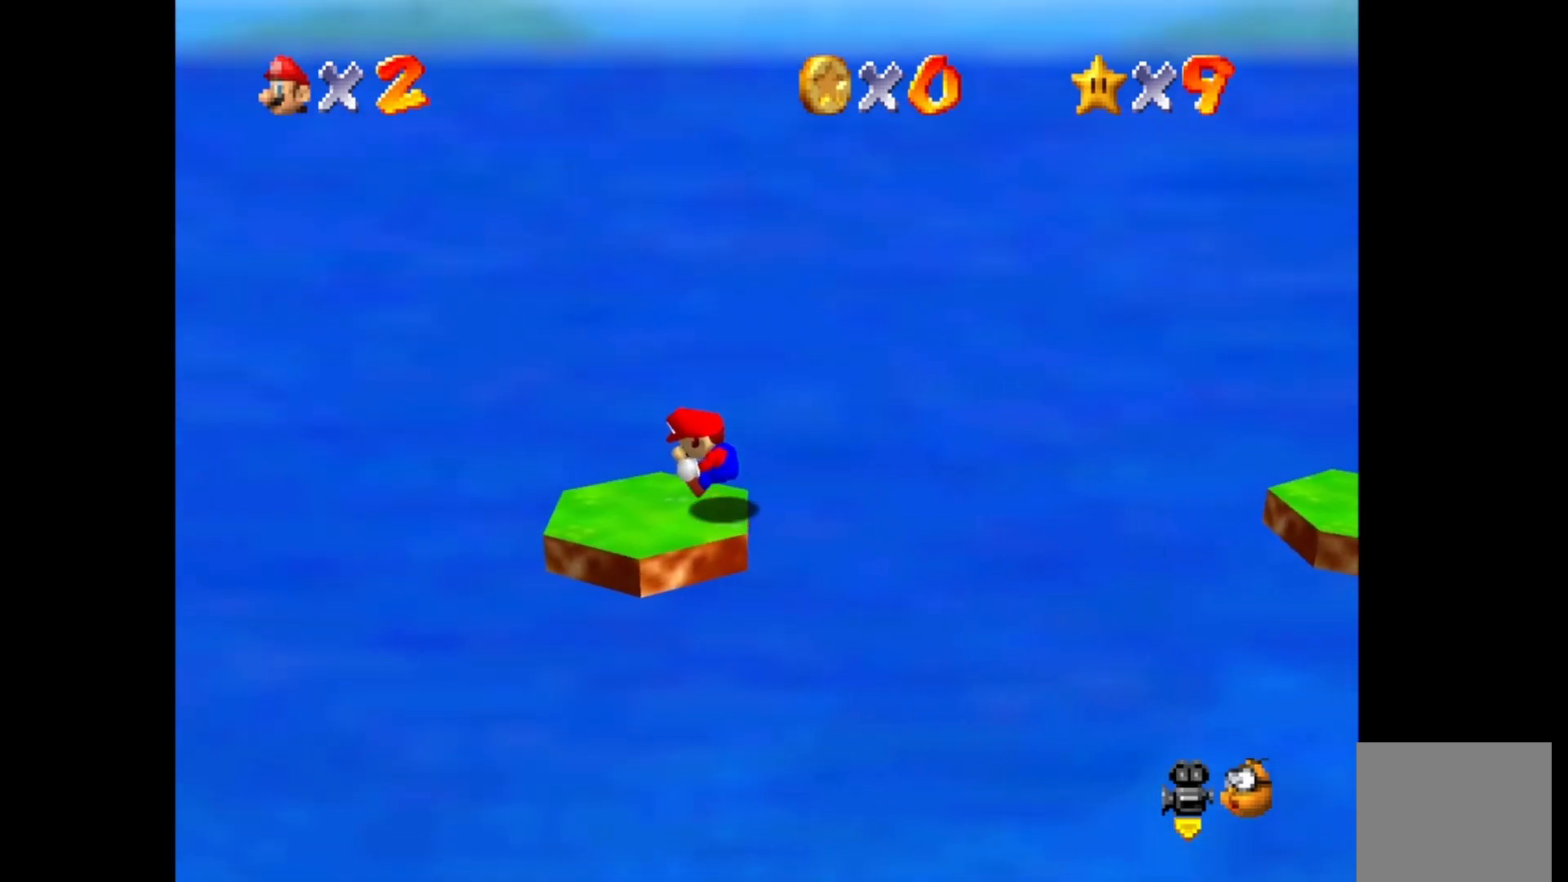
{"buttons": [], "left_stick": "center", "right_stick": "center", "events": []}
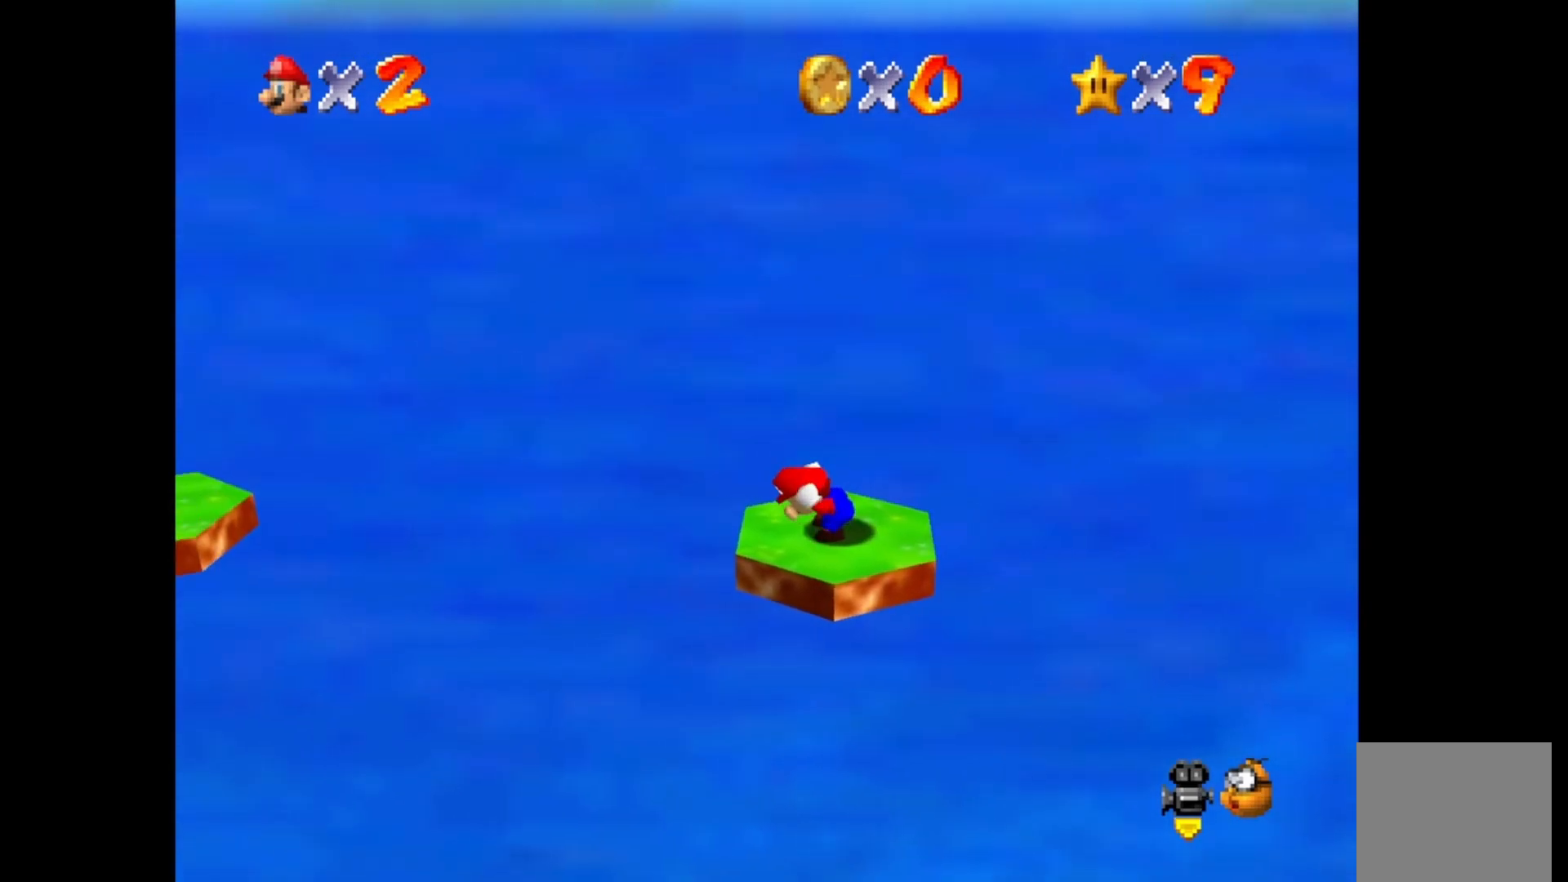
{"buttons": [], "left_stick": "center", "right_stick": "center", "events": [[50, "DPAD_RIGHT", "down"], [150, "DPAD_RIGHT", "up"]]}
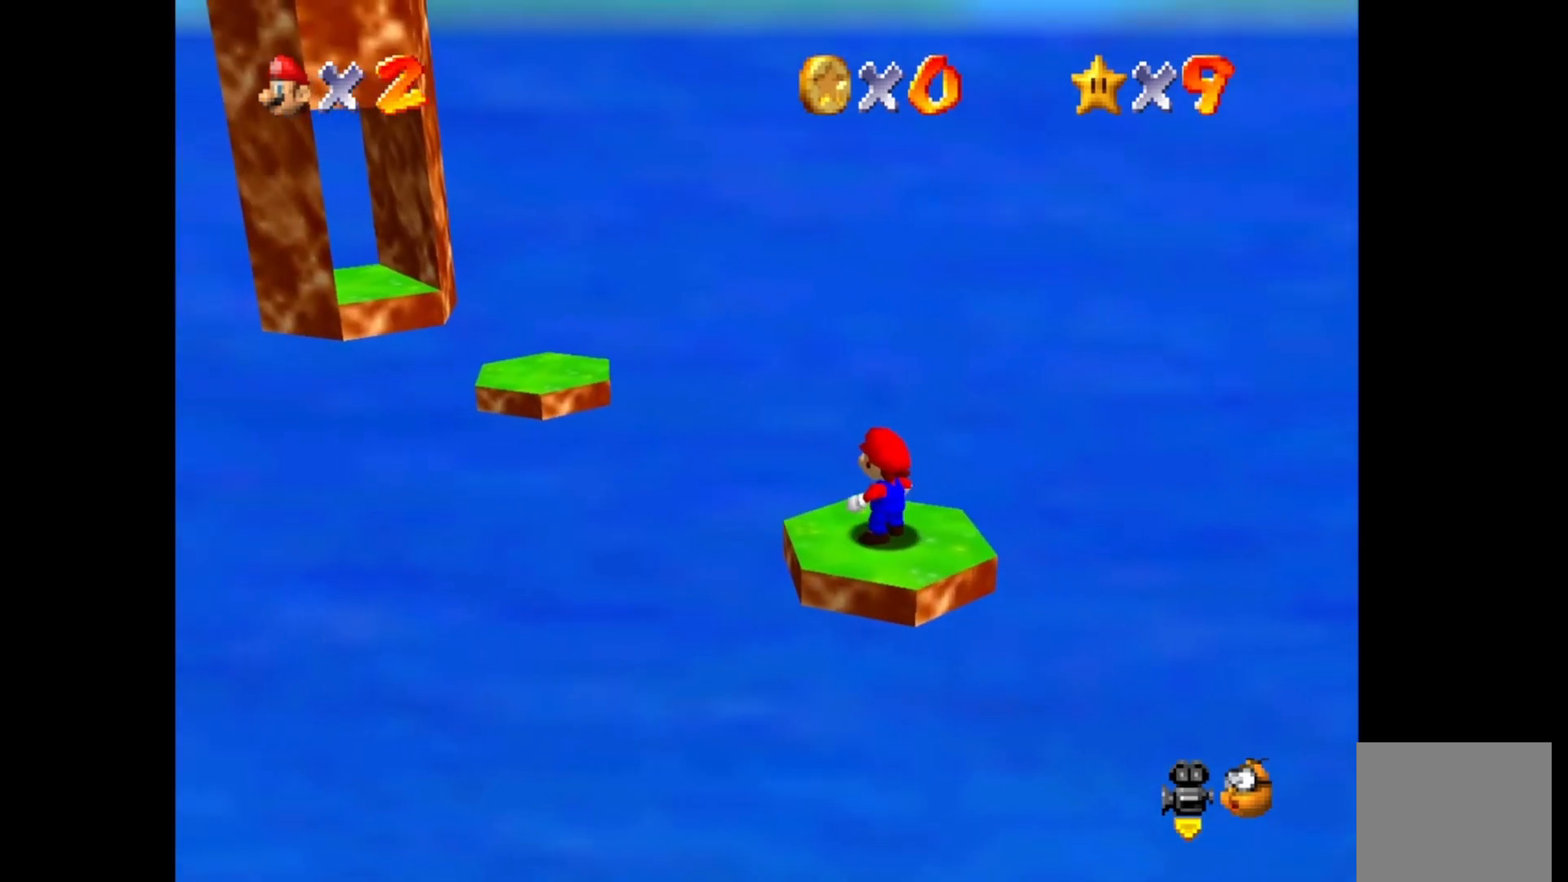
{"buttons": [], "left_stick": "center", "right_stick": "center", "events": [[350, "DPAD_LEFT", "down"], [433, "DPAD_LEFT", "up"]]}
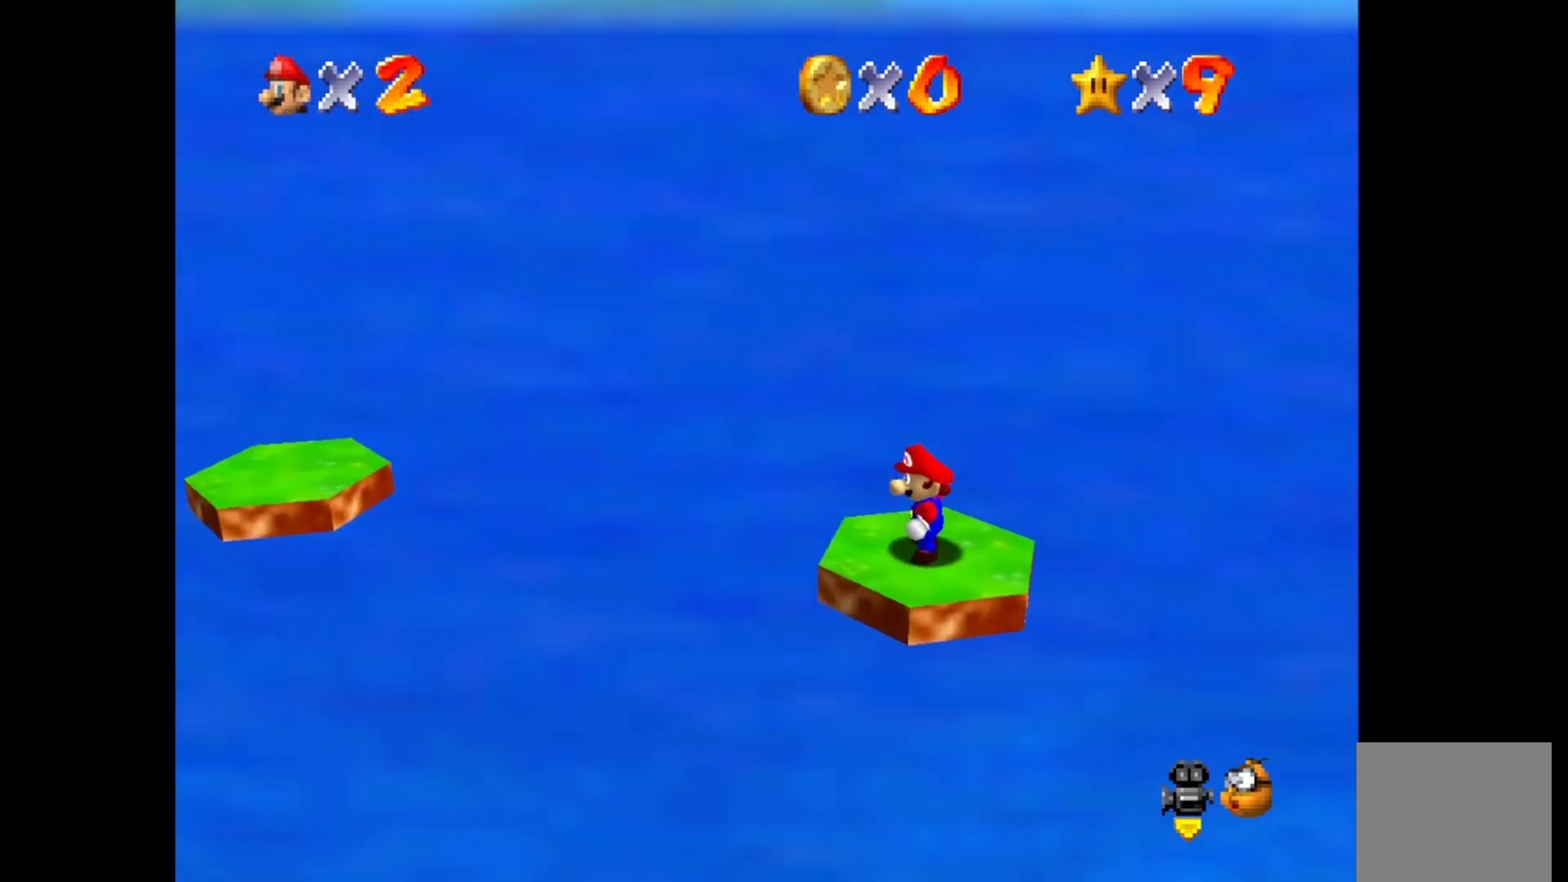
{"buttons": [], "left_stick": "right", "right_stick": "center", "events": [[217, "CROSS", "down"], [283, "left_stick", "right"], [333, "CROSS", "up"]]}
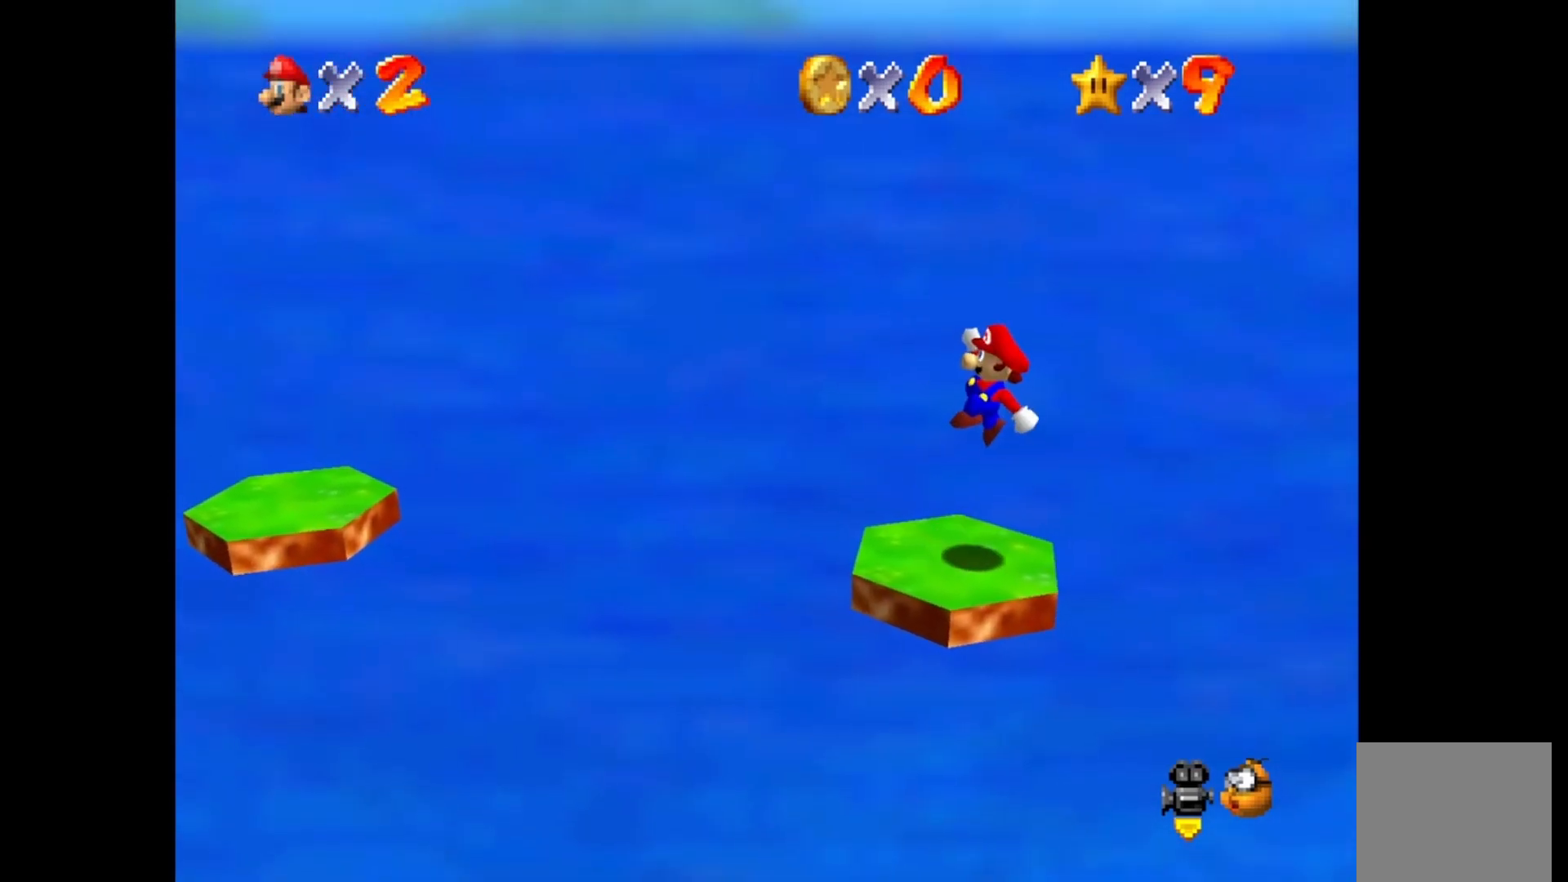
{"buttons": [], "left_stick": "center", "right_stick": "center", "events": [[50, "left_stick", "center"]]}
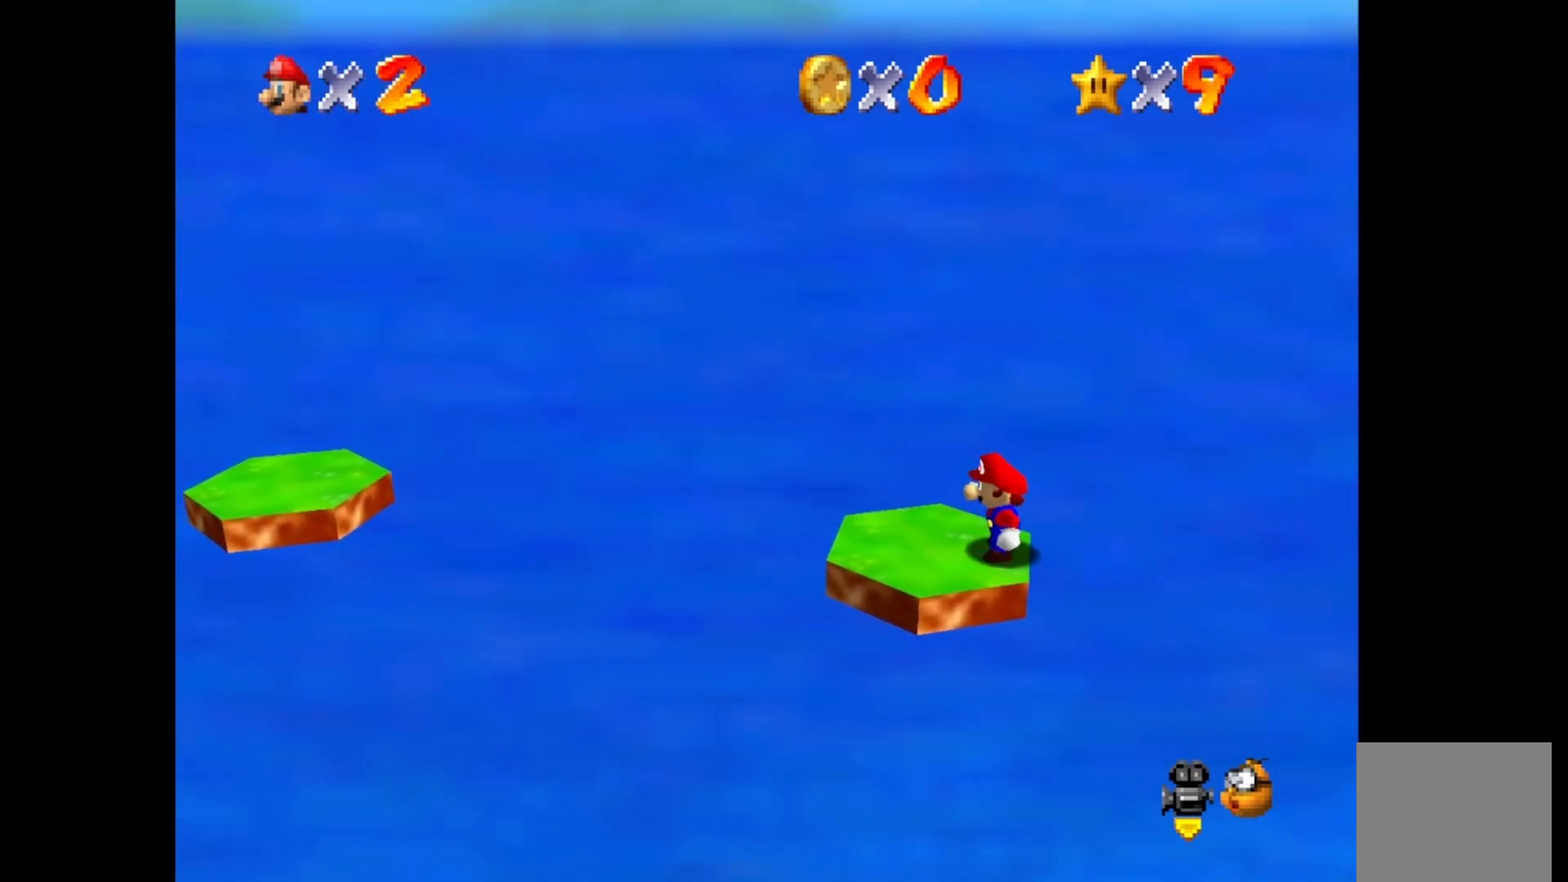
{"buttons": [], "left_stick": "left", "right_stick": "center", "events": [[67, "left_stick", "left"]]}
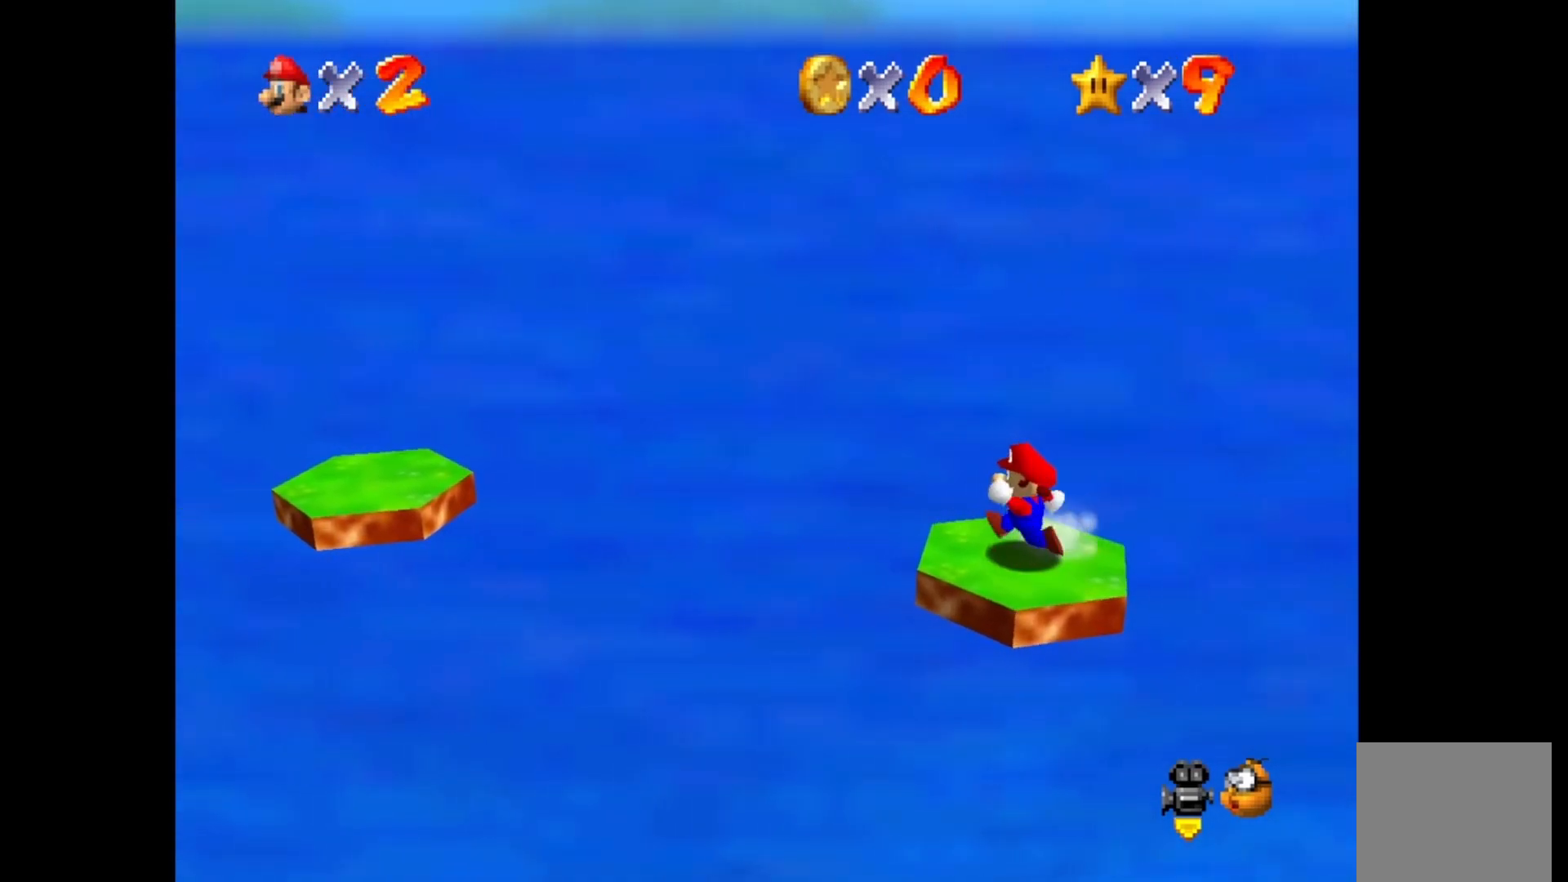
{"buttons": ["CIRCLE"], "left_stick": "left", "right_stick": "center", "events": [[83, "CIRCLE", "down"], [150, "CROSS", "down"], [333, "CROSS", "up"]]}
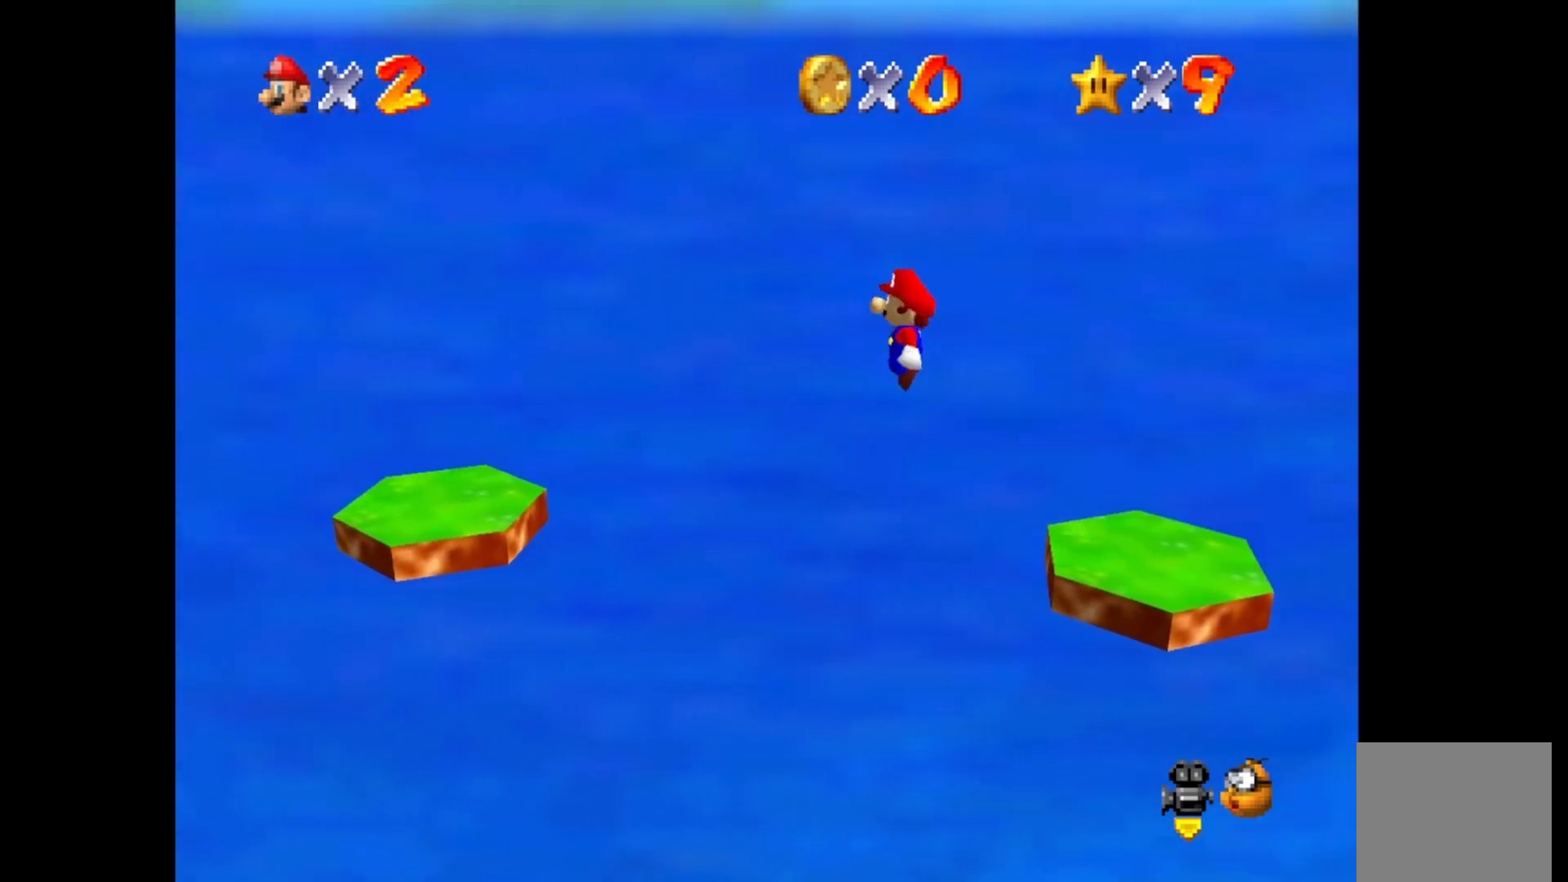
{"buttons": ["CIRCLE"], "left_stick": "center", "right_stick": "center", "events": [[83, "left_stick", "center"], [300, "left_stick", "right"], [500, "left_stick", "center"]]}
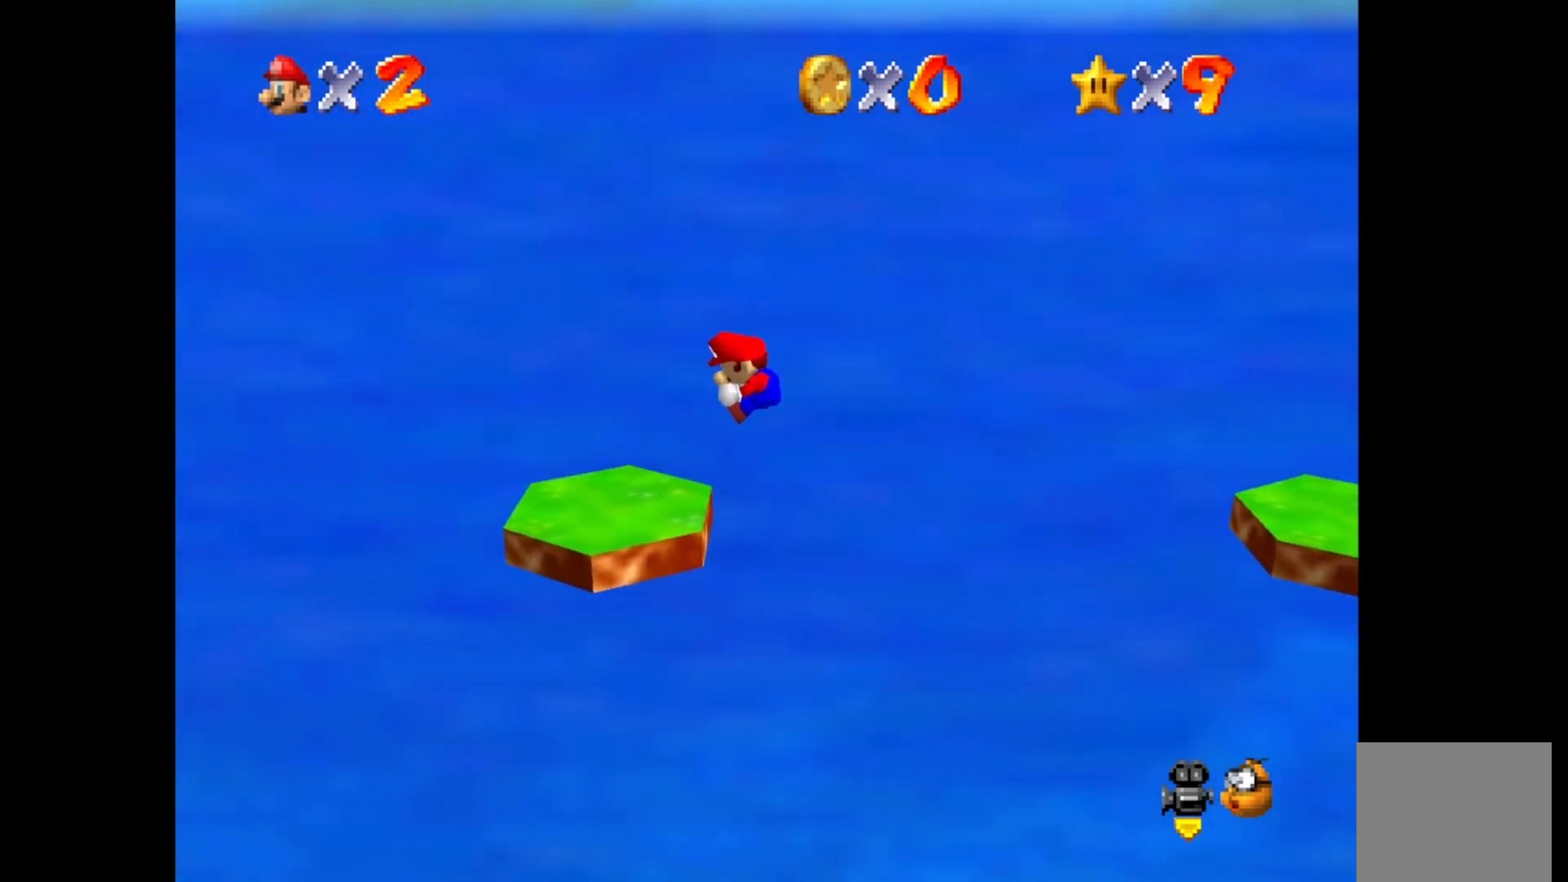
{"buttons": ["CIRCLE"], "left_stick": "left", "right_stick": "center", "events": [[67, "left_stick", "left"], [283, "CROSS", "down"], [467, "CROSS", "up"]]}
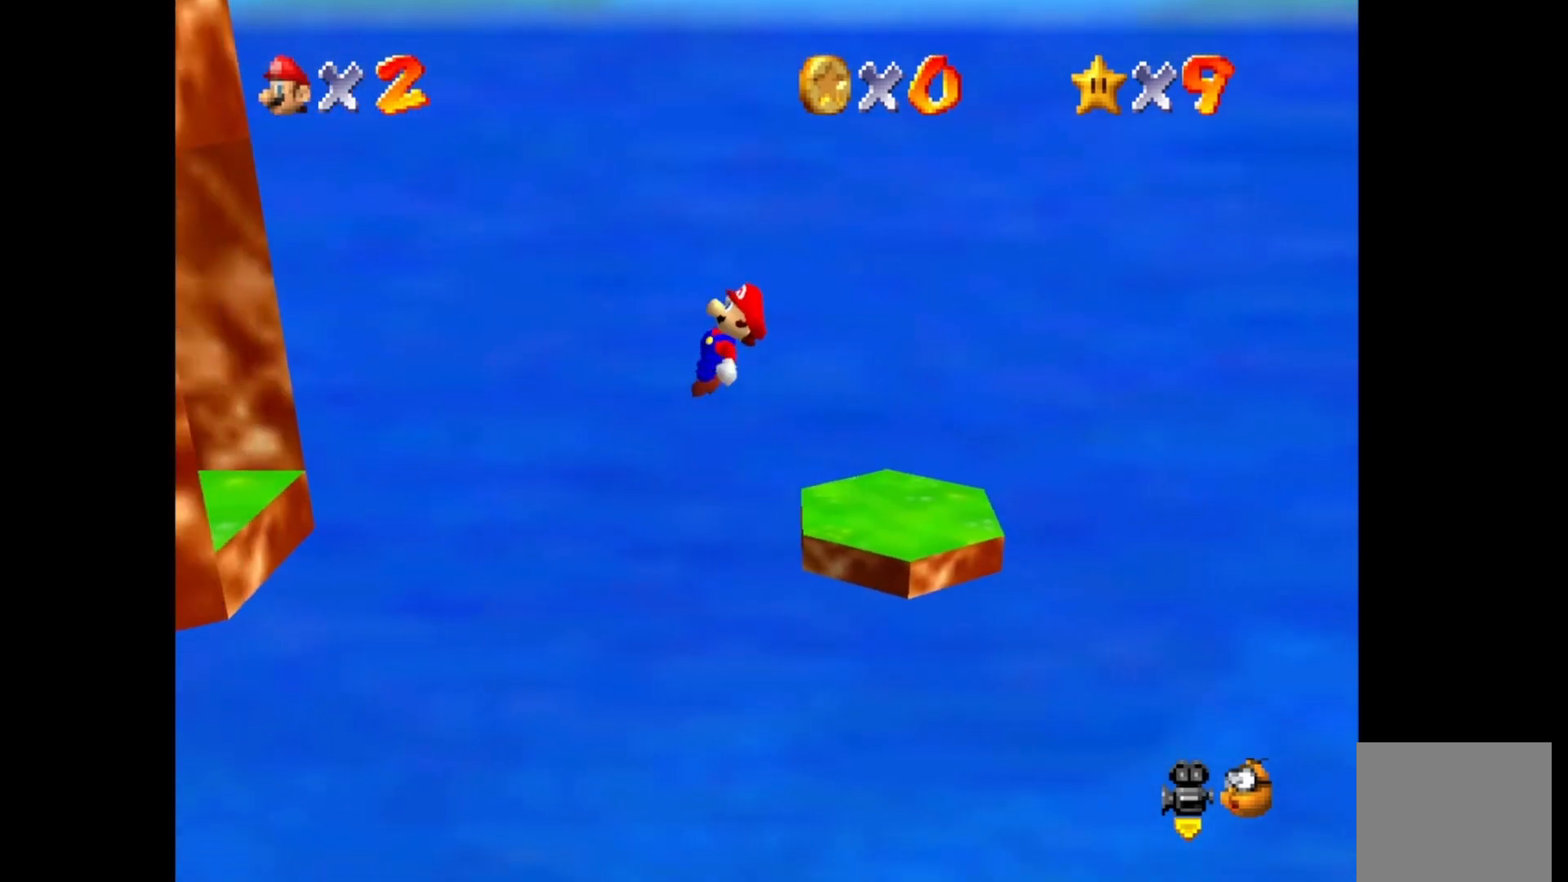
{"buttons": [], "left_stick": "center", "right_stick": "center", "events": [[33, "left_stick", "center"], [100, "CIRCLE", "up"], [100, "left_stick", "right"], [300, "left_stick", "down-right"], [500, "left_stick", "center"]]}
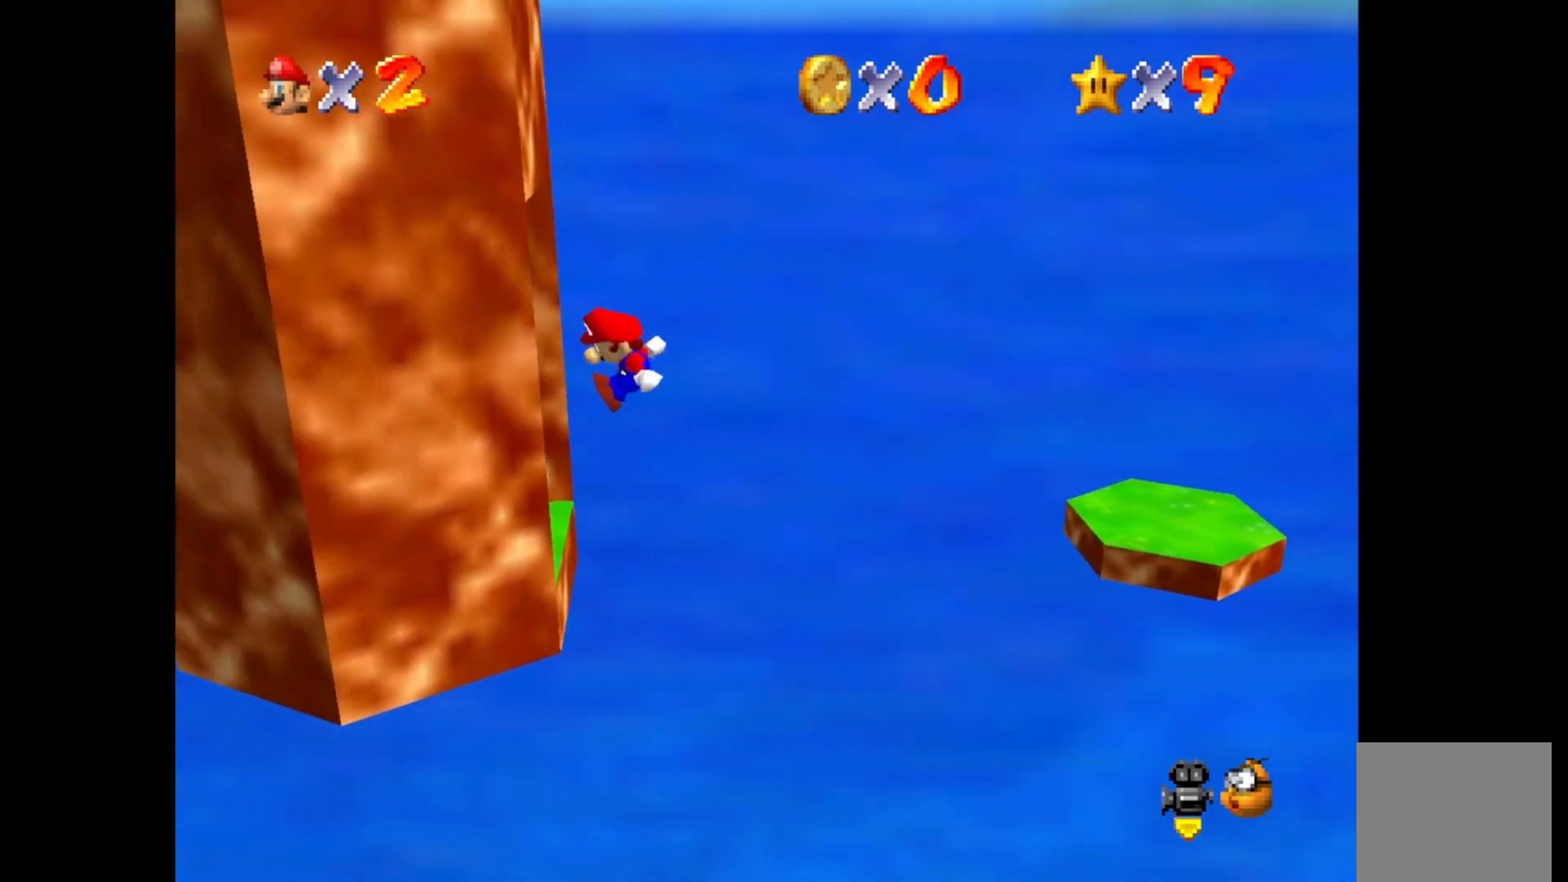
{"buttons": [], "left_stick": "center", "right_stick": "center", "events": [[17, "left_stick", "left"], [183, "left_stick", "center"]]}
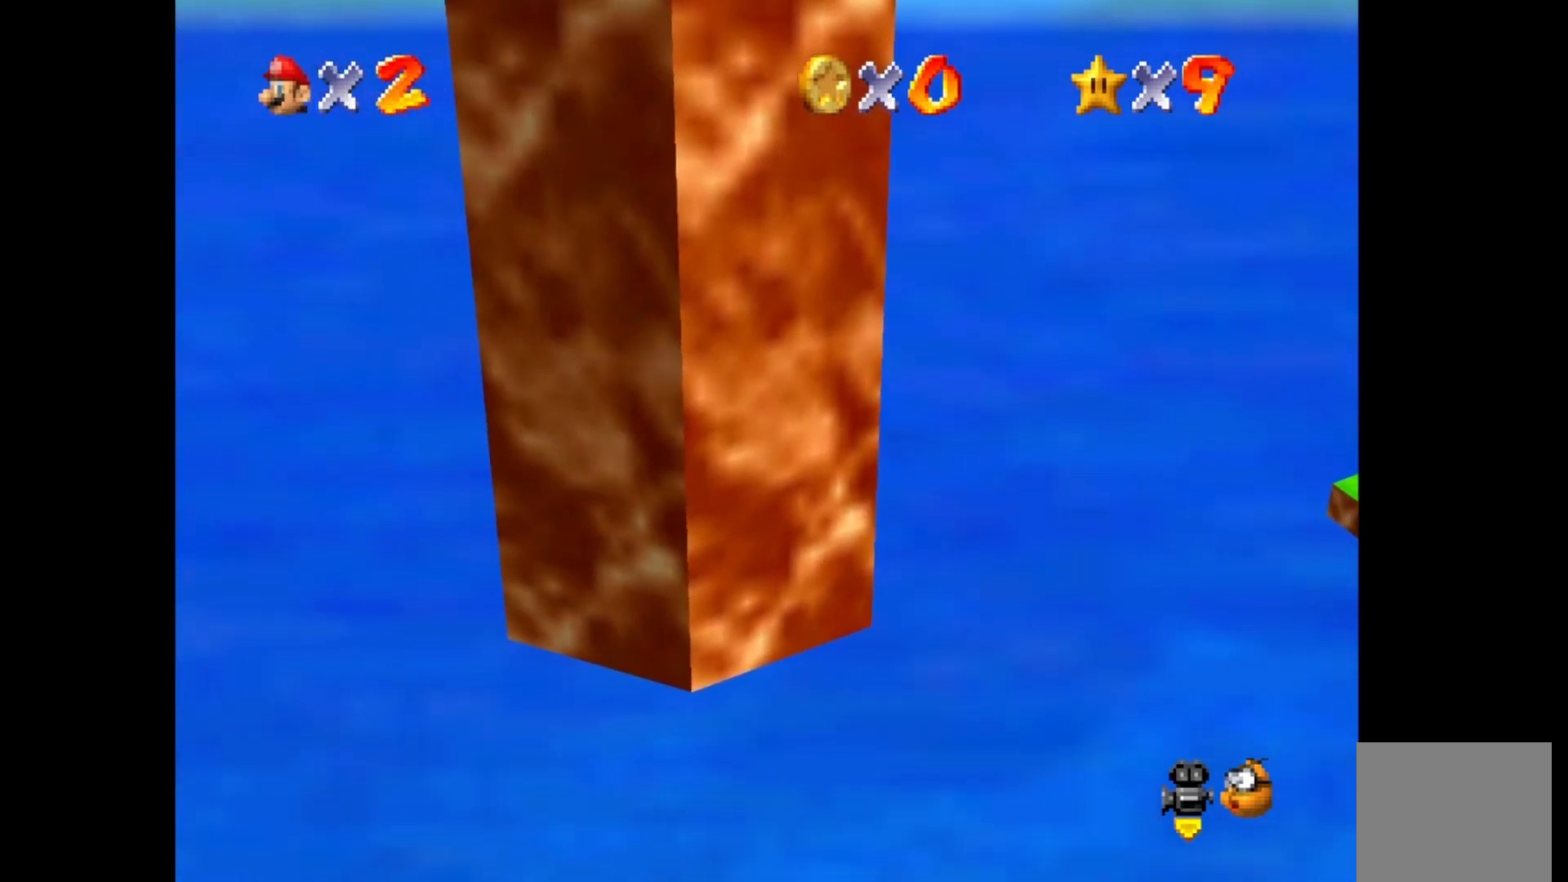
{"buttons": [], "left_stick": "center", "right_stick": "center", "events": [[50, "DPAD_LEFT", "down"], [133, "DPAD_LEFT", "up"], [350, "DPAD_LEFT", "down"], [467, "DPAD_LEFT", "up"]]}
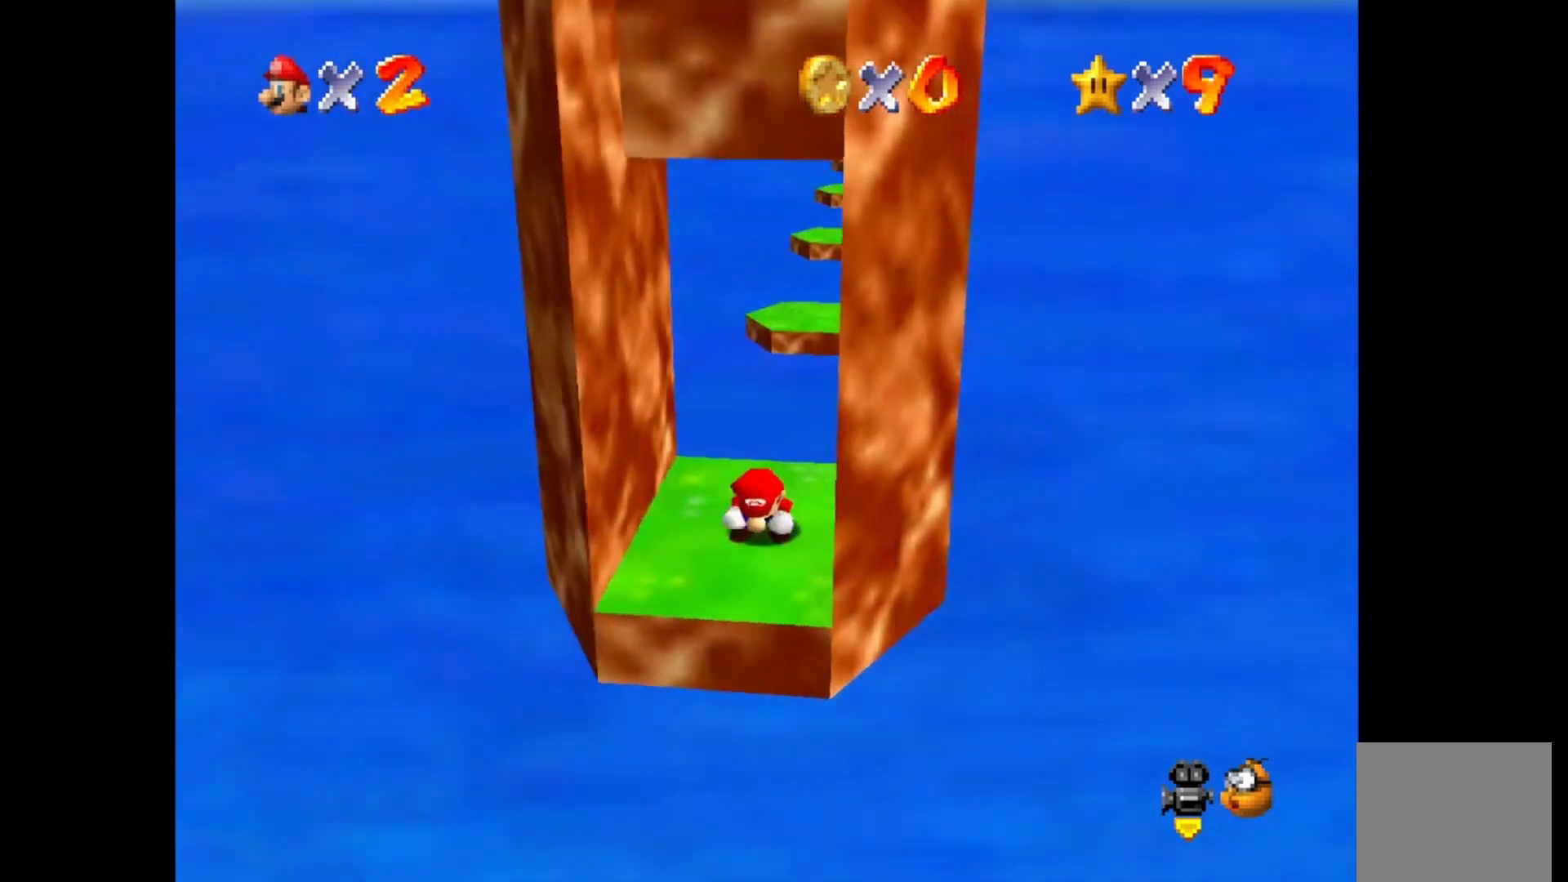
{"buttons": [], "left_stick": "center", "right_stick": "center", "events": [[300, "left_stick", "down"], [467, "left_stick", "center"]]}
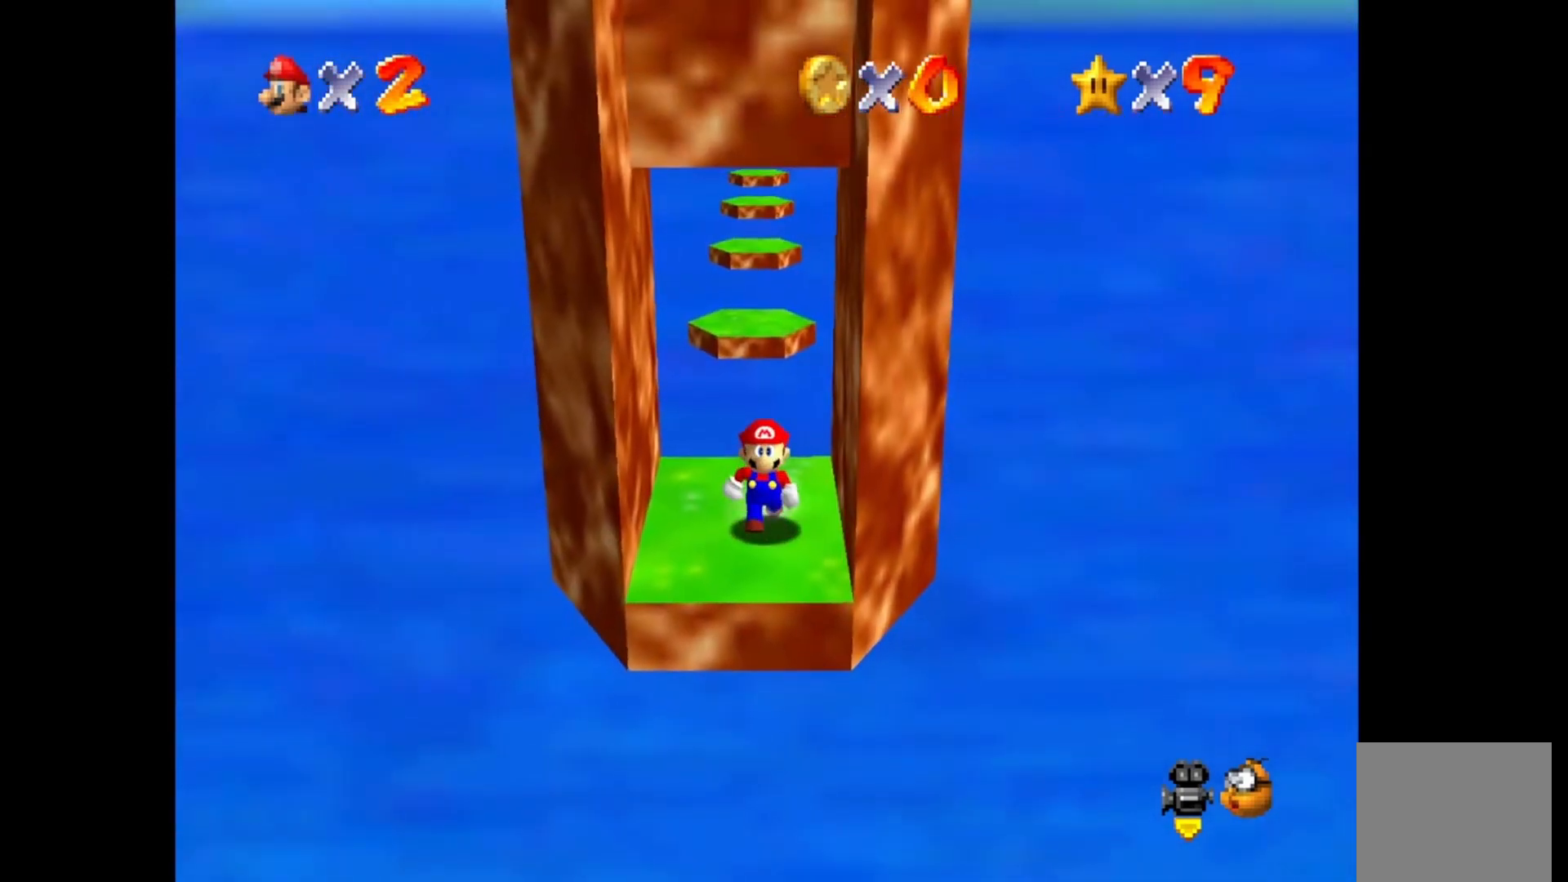
{"buttons": [], "left_stick": "center", "right_stick": "center", "events": [[167, "left_stick", "down"], [367, "left_stick", "center"]]}
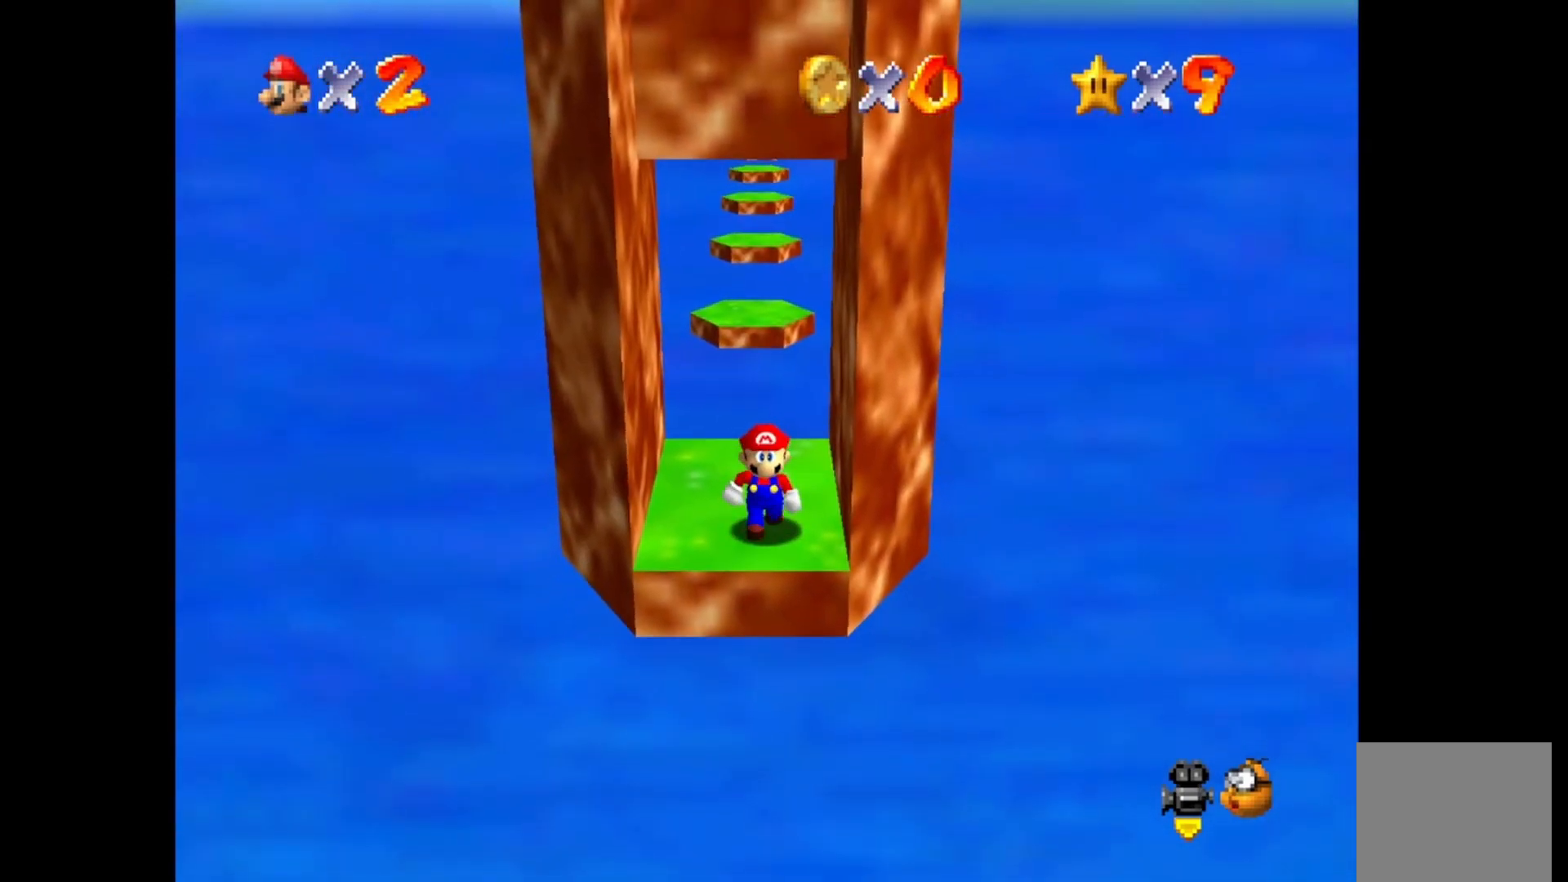
{"buttons": ["CROSS"], "left_stick": "left", "right_stick": "center", "events": [[383, "left_stick", "left"], [467, "CROSS", "down"]]}
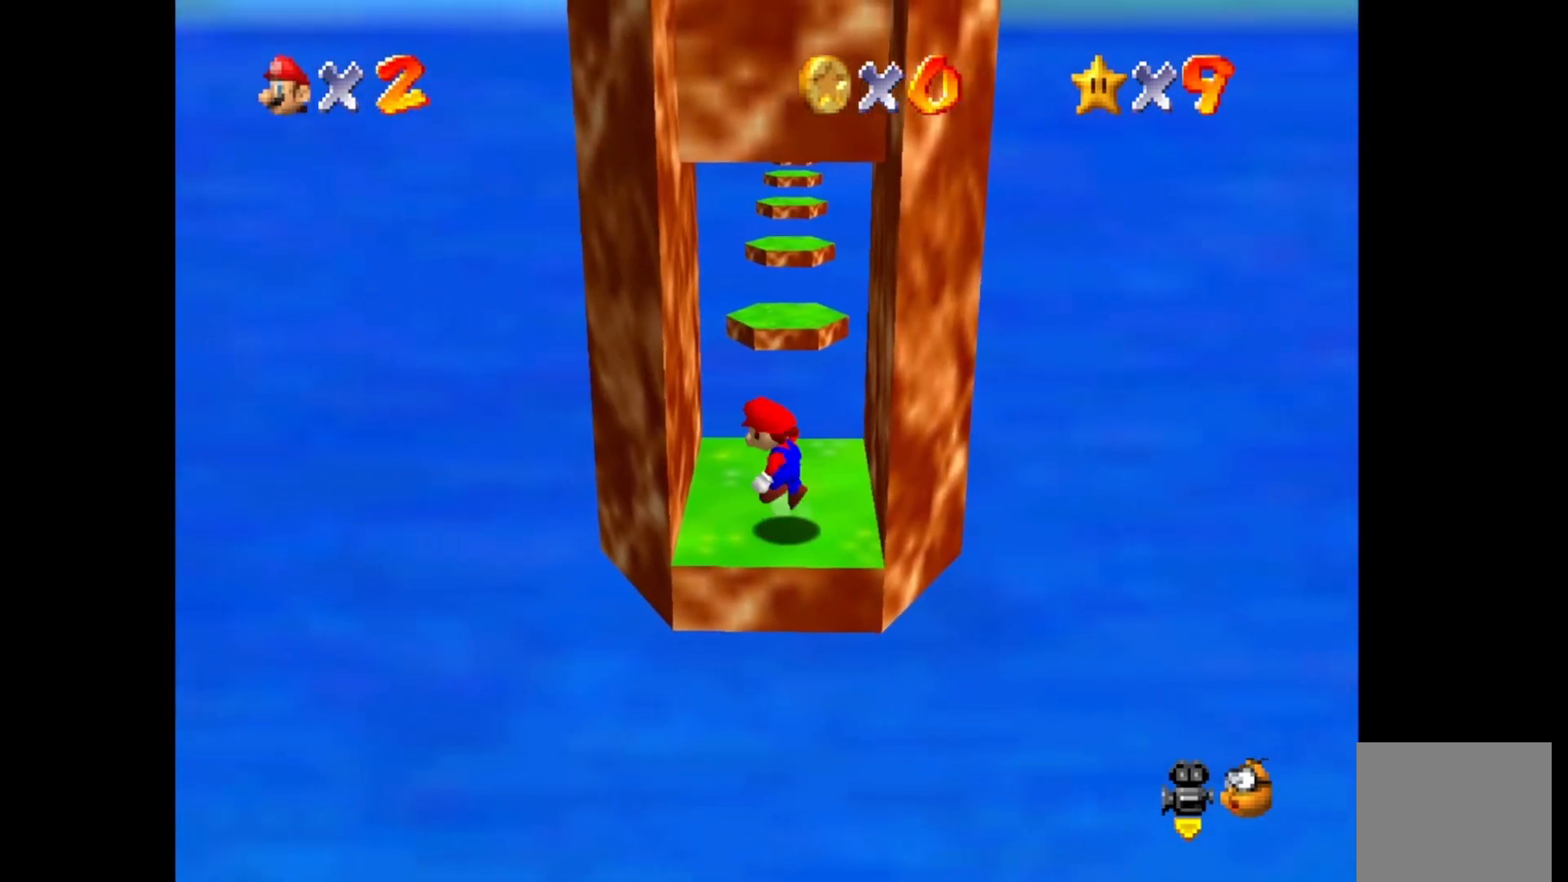
{"buttons": ["CROSS"], "left_stick": "right", "right_stick": "center", "events": [[217, "CROSS", "up"], [383, "CROSS", "down"], [417, "left_stick", "right"]]}
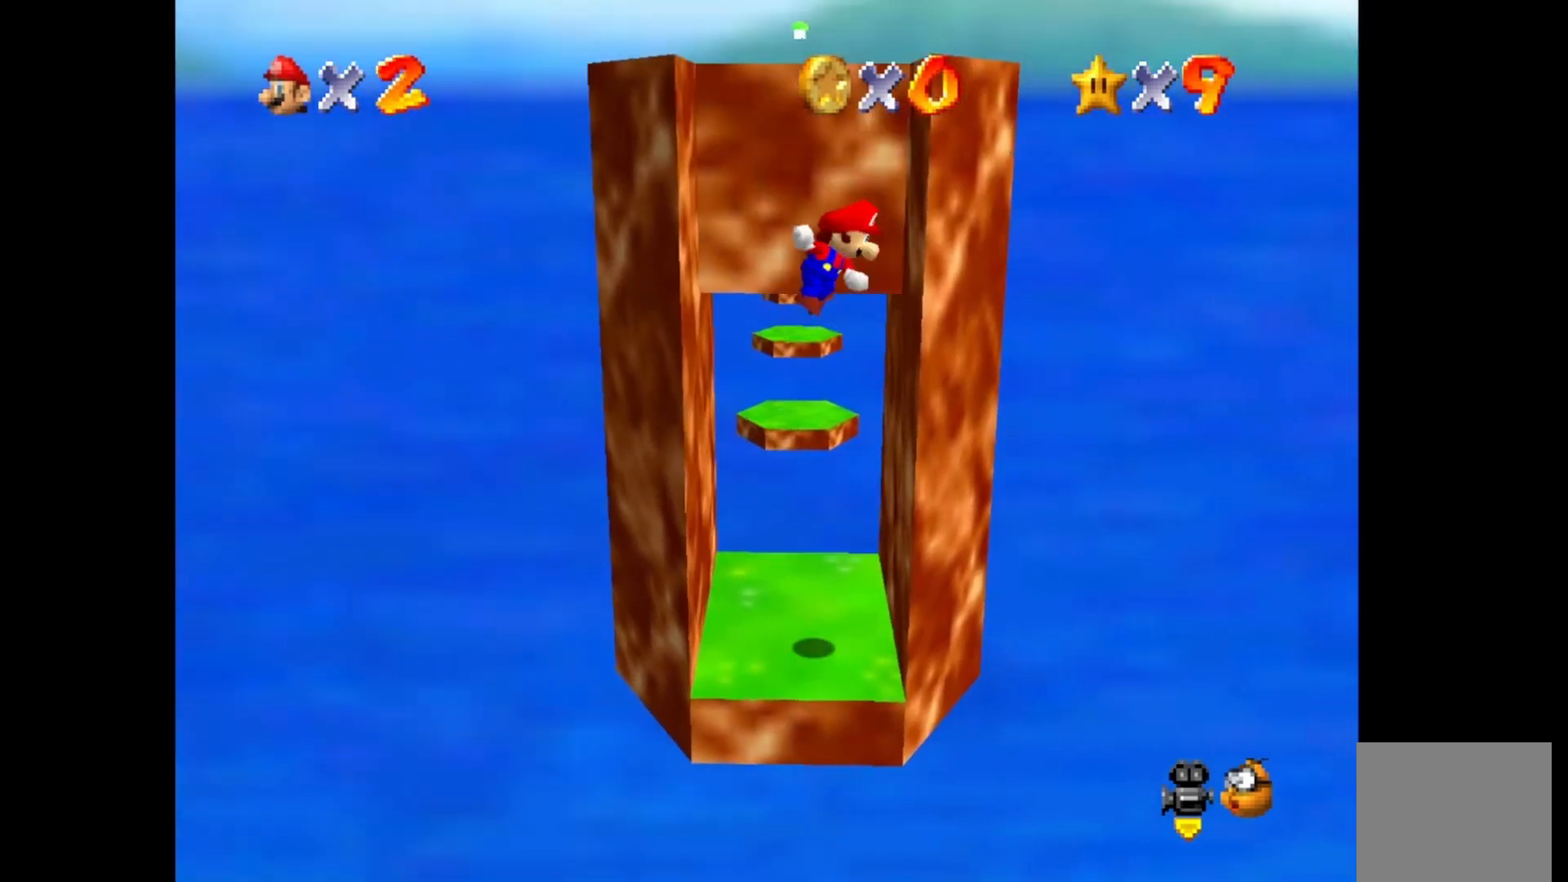
{"buttons": ["CROSS"], "left_stick": "right", "right_stick": "center", "events": [[117, "CROSS", "up"], [200, "CROSS", "down"]]}